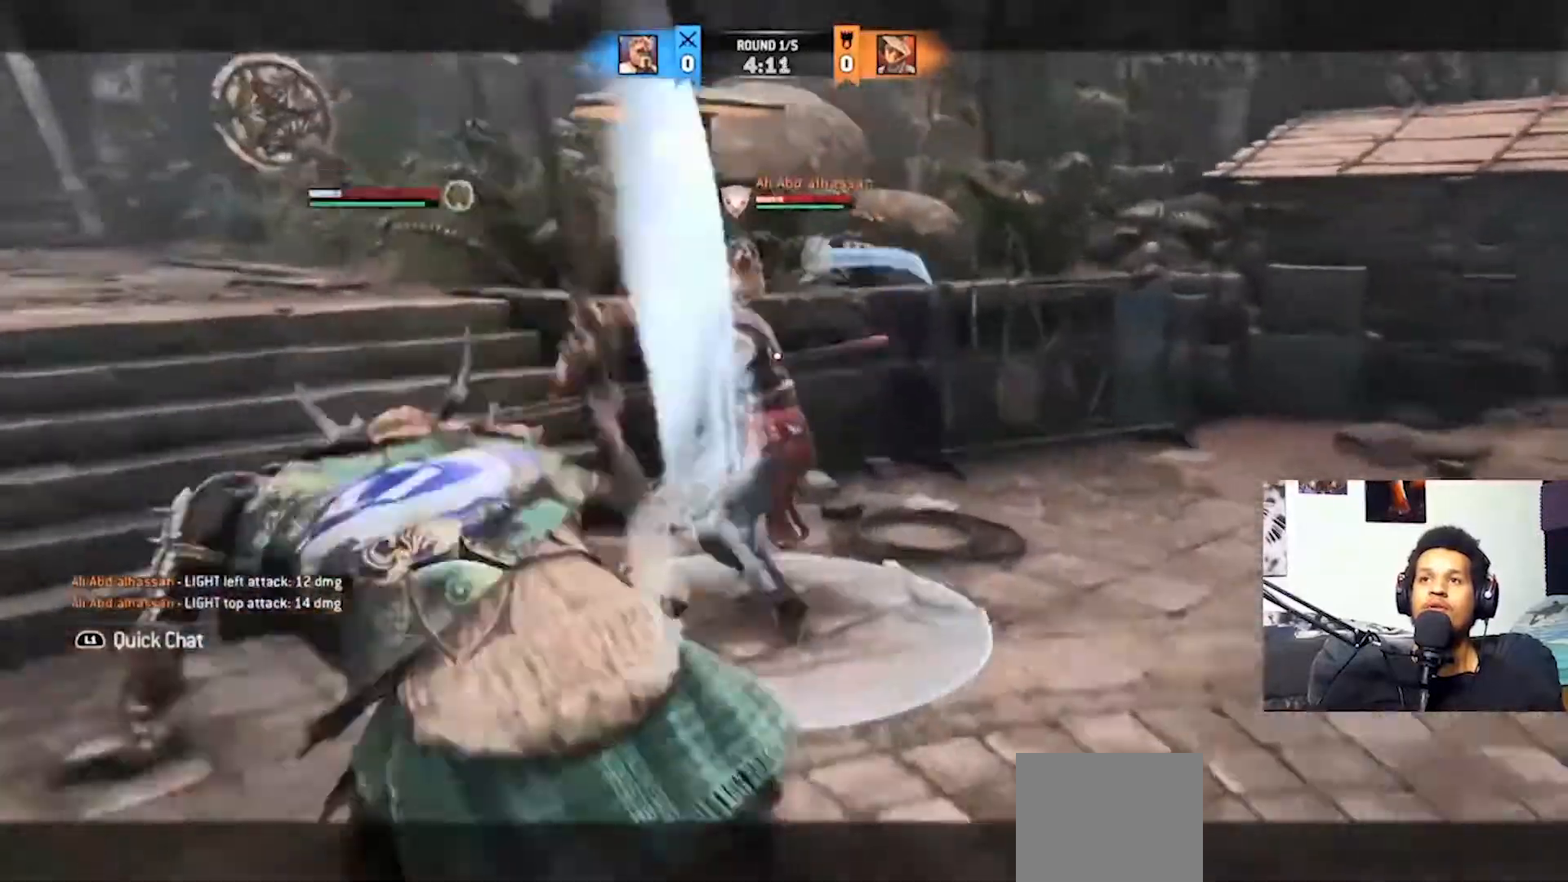
Gameplay with a controller (PlayStation layout); each line is a JSON object with the inputs held at the frame after it. "events" lists button and stick changes between this image and that frame as [ms after this image, input, new state], when the widget could be followed in between.
{"buttons": ["L2", "R2"], "left_stick": "left", "right_stick": "center", "events": [[167, "right_stick", "center"], [500, "left_stick", "left"]]}
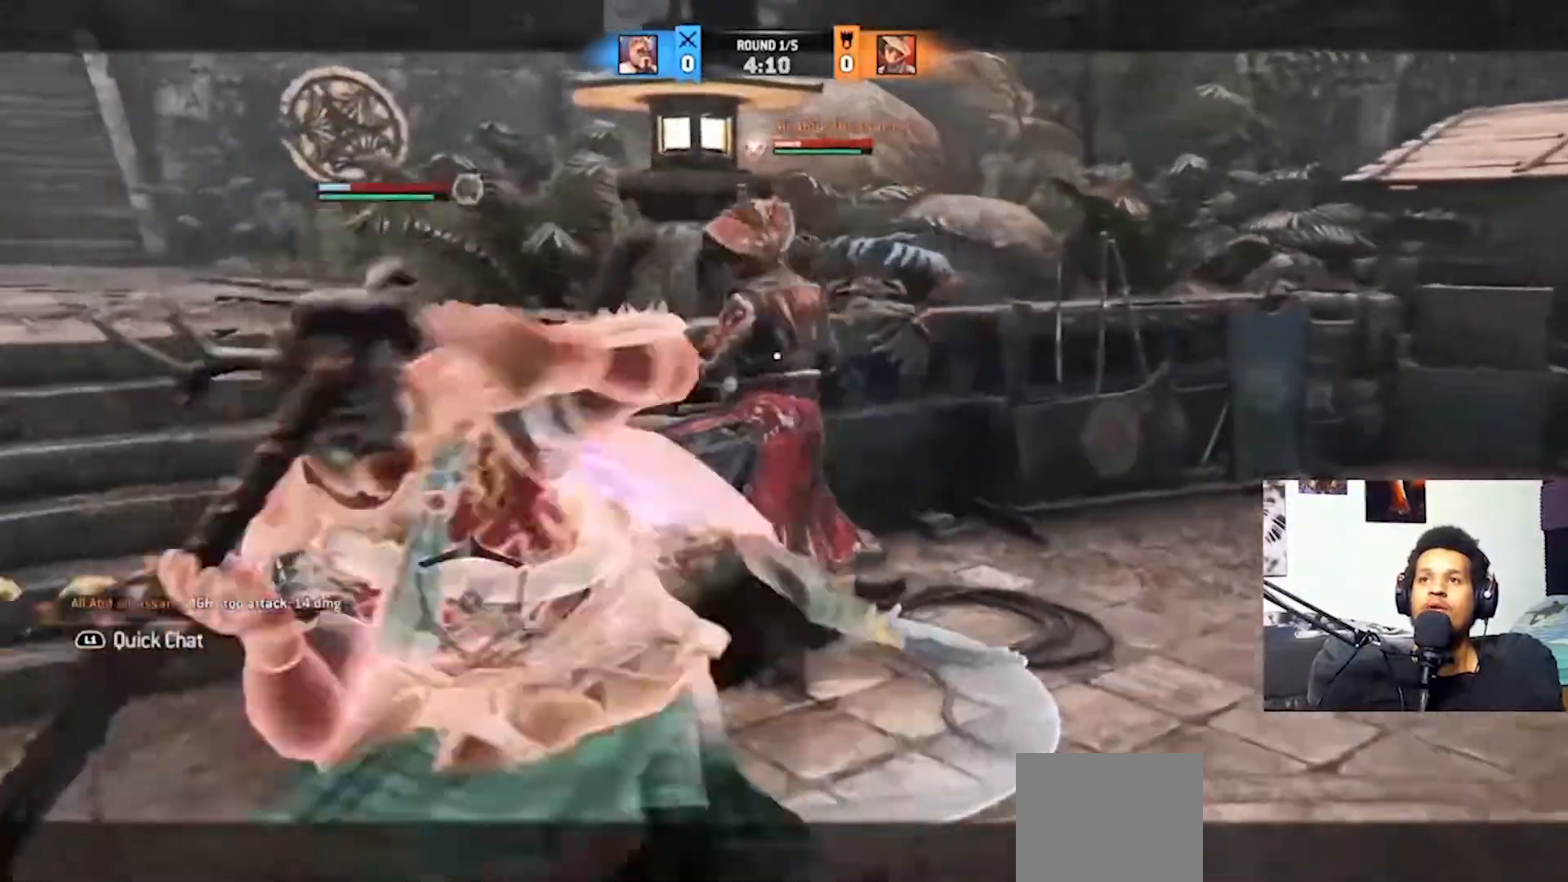
{"buttons": ["L2"], "left_stick": "left", "right_stick": "center", "events": [[100, "CROSS", "down"], [233, "CROSS", "up"], [267, "SQUARE", "down"], [367, "SQUARE", "up"], [400, "R2", "up"]]}
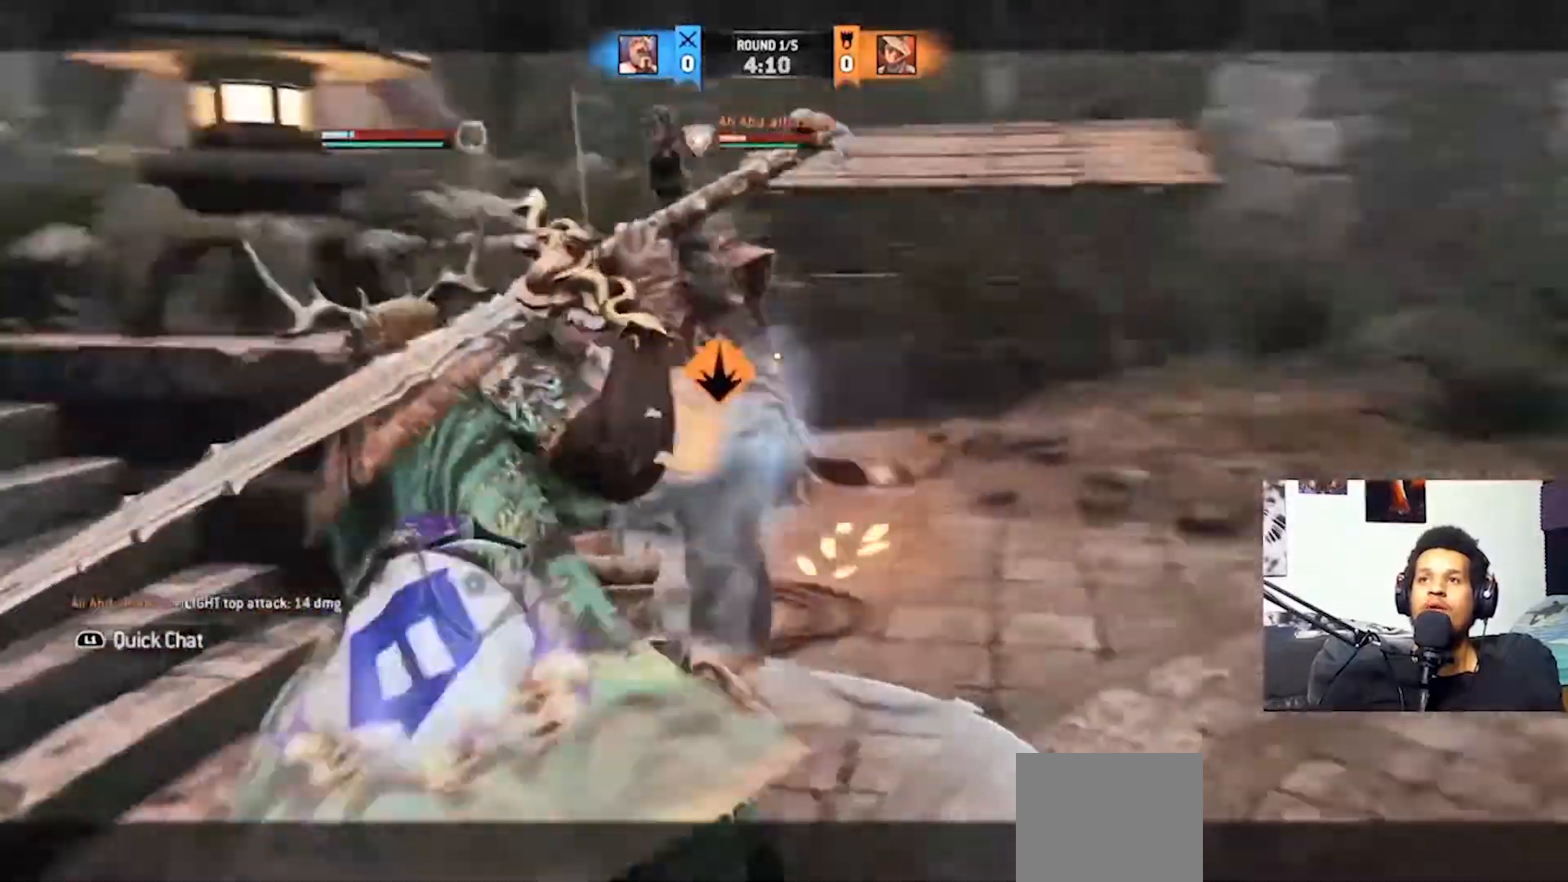
{"buttons": ["L2"], "left_stick": "up", "right_stick": "up", "events": [[100, "right_stick", "up"], [133, "left_stick", "up"], [400, "R2", "down"], [500, "R2", "up"]]}
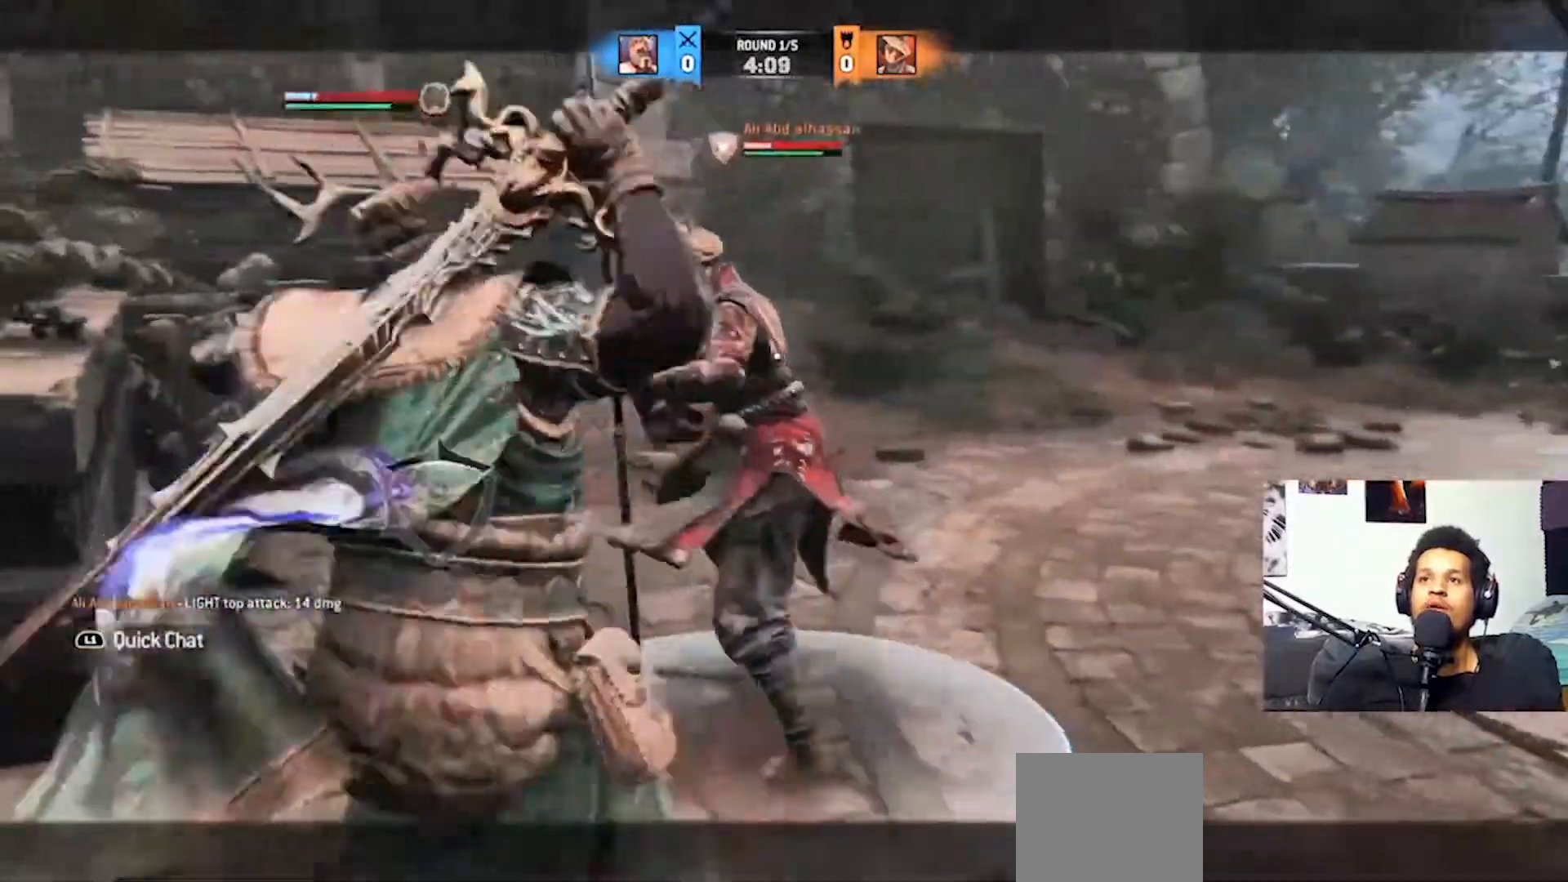
{"buttons": ["L2"], "left_stick": "up", "right_stick": "up", "events": [[67, "R2", "down"], [167, "R2", "up"], [267, "R2", "down"], [333, "R2", "up"], [400, "R2", "down"], [500, "R2", "up"]]}
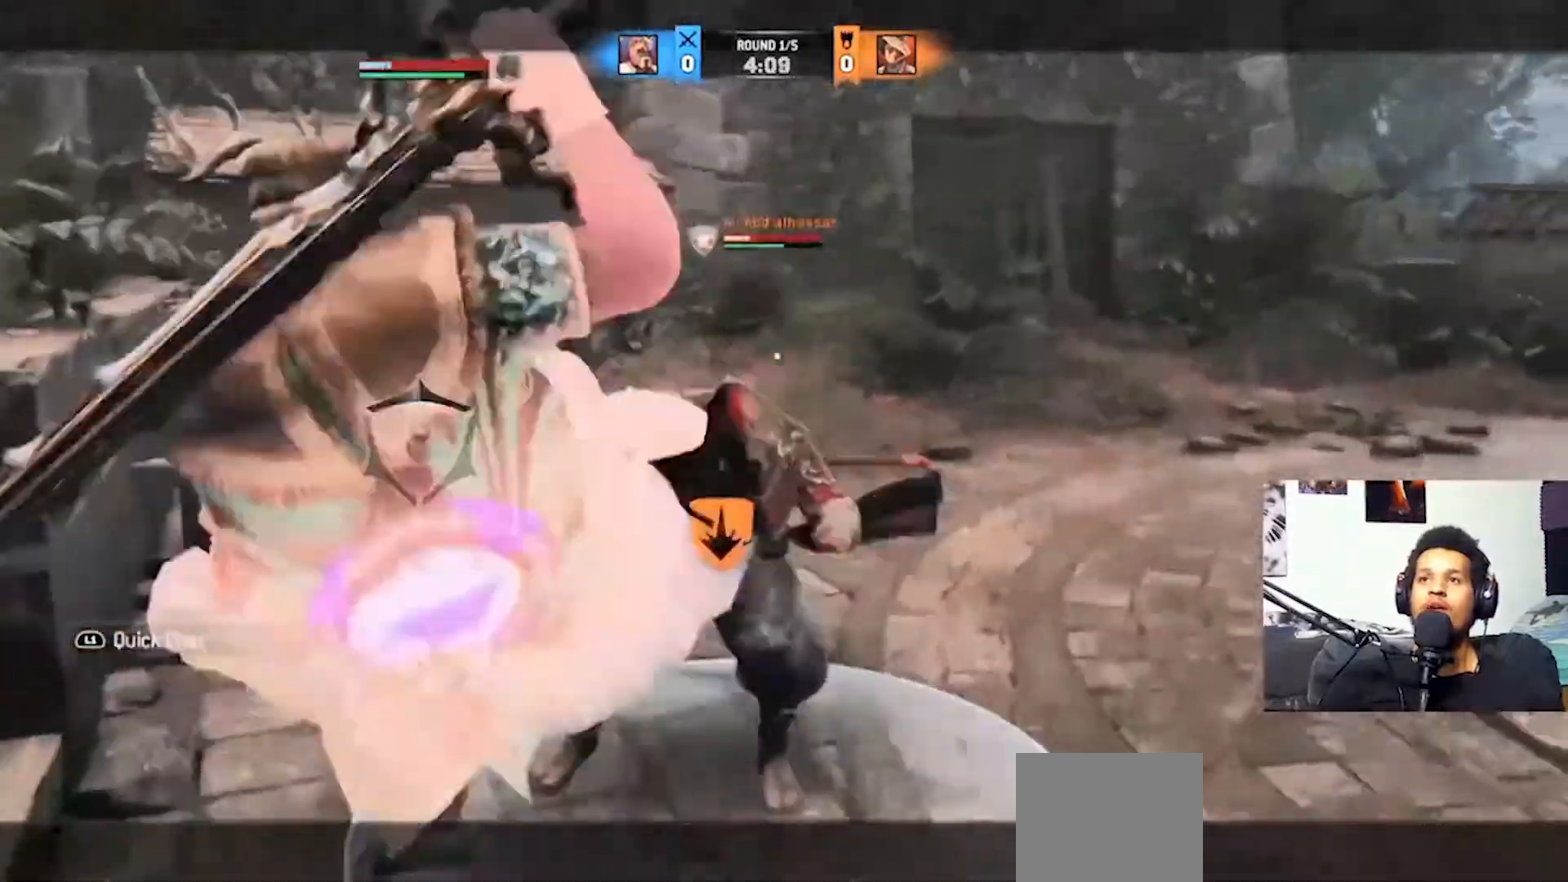
{"buttons": ["L2"], "left_stick": "up", "right_stick": "center", "events": [[67, "R2", "down"], [133, "R2", "up"], [233, "R2", "down"], [300, "R2", "up"], [433, "right_stick", "center"]]}
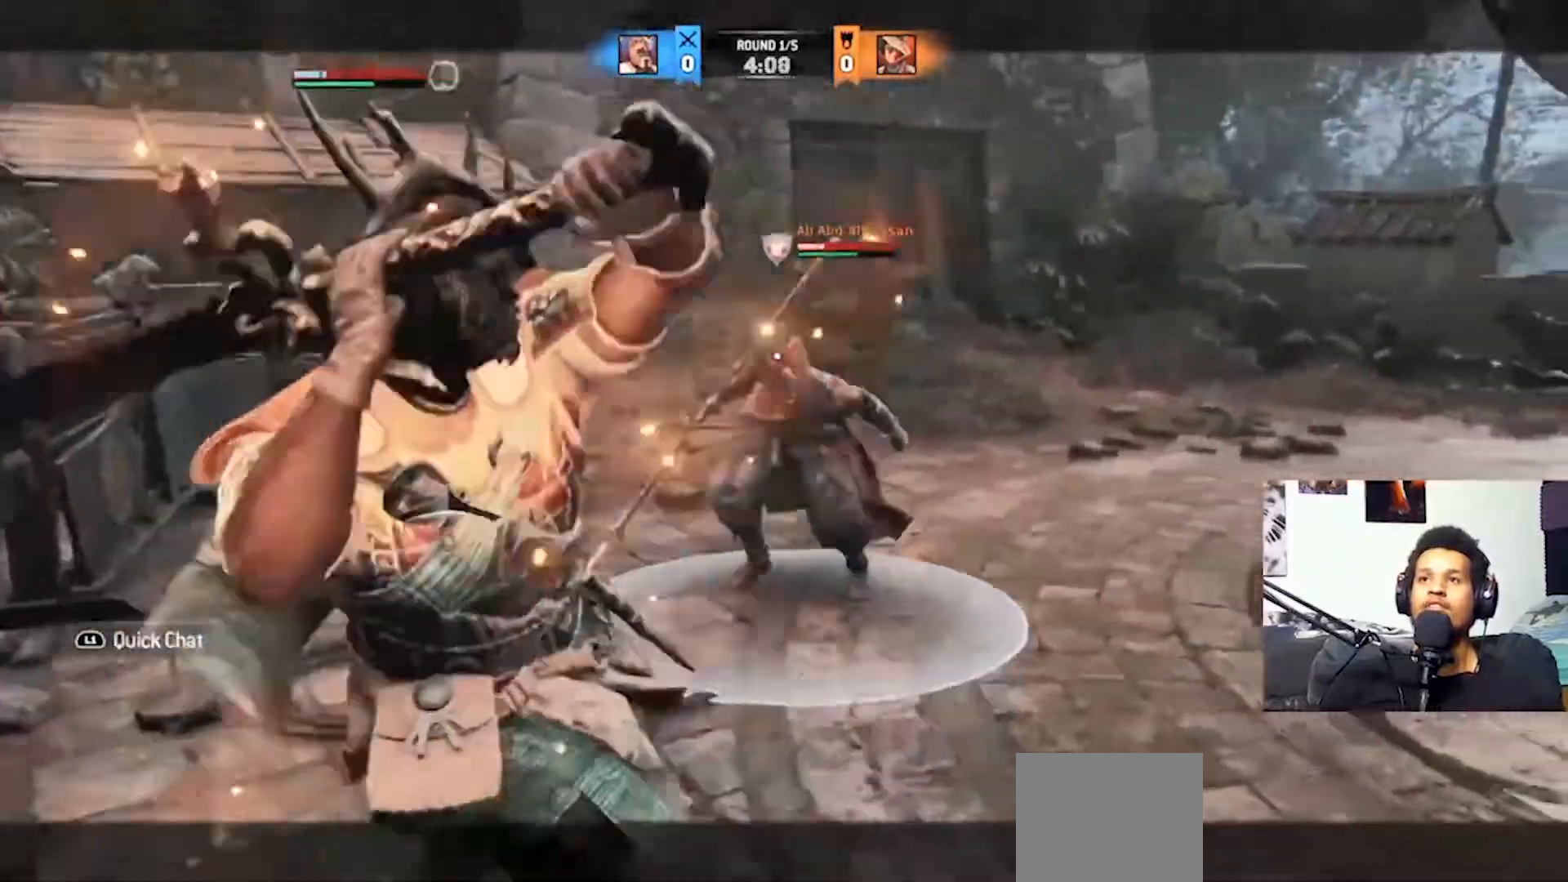
{"buttons": ["L2", "R2"], "left_stick": "up", "right_stick": "center", "events": [[33, "R2", "down"], [67, "left_stick", "center"], [200, "left_stick", "up"]]}
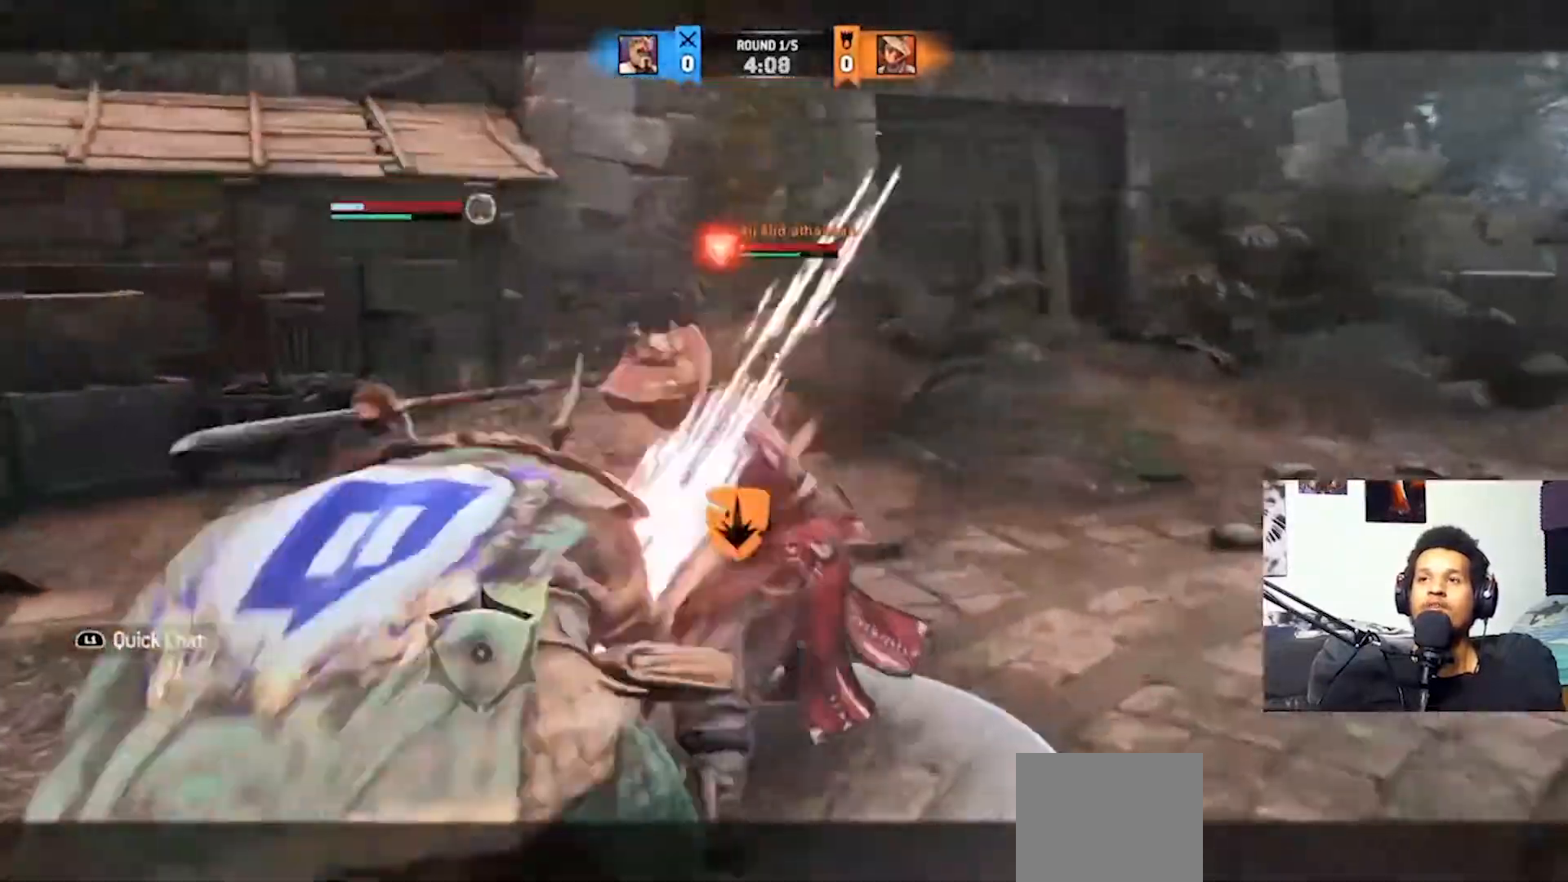
{"buttons": ["CROSS", "L2", "R2"], "left_stick": "up", "right_stick": "center", "events": [[200, "right_stick", "left"], [233, "CROSS", "down"], [300, "R1", "down"], [400, "R1", "up"], [433, "right_stick", "center"]]}
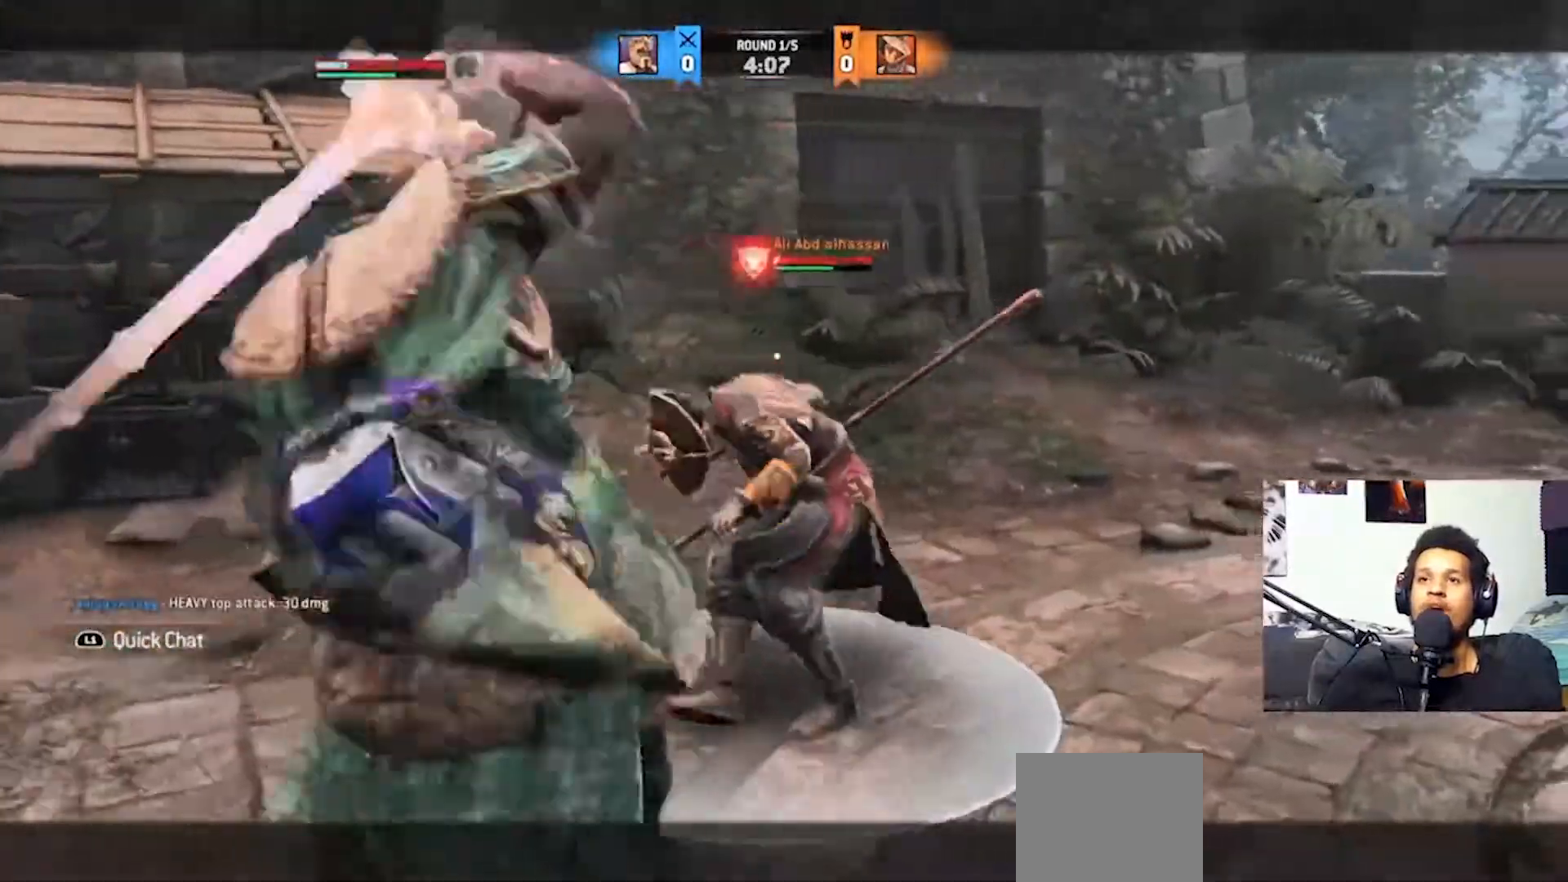
{"buttons": ["CIRCLE", "L2"], "left_stick": "up", "right_stick": "center"}
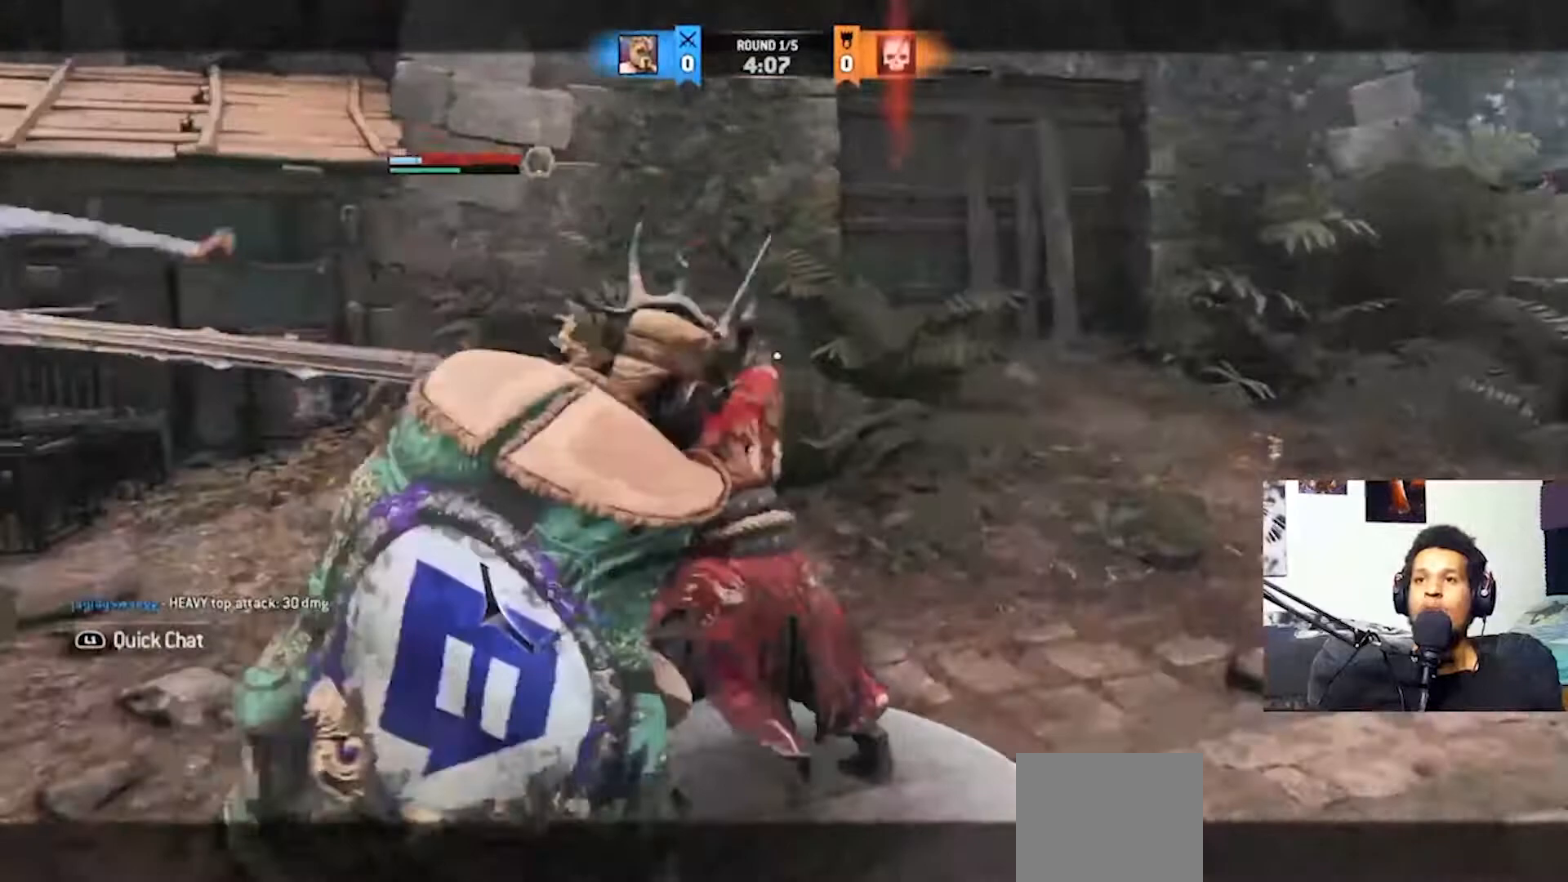
{"buttons": [], "left_stick": "center", "right_stick": "down-right", "events": [[100, "CIRCLE", "up"], [333, "L2", "up"], [333, "right_stick", "down-right"], [467, "left_stick", "center"]]}
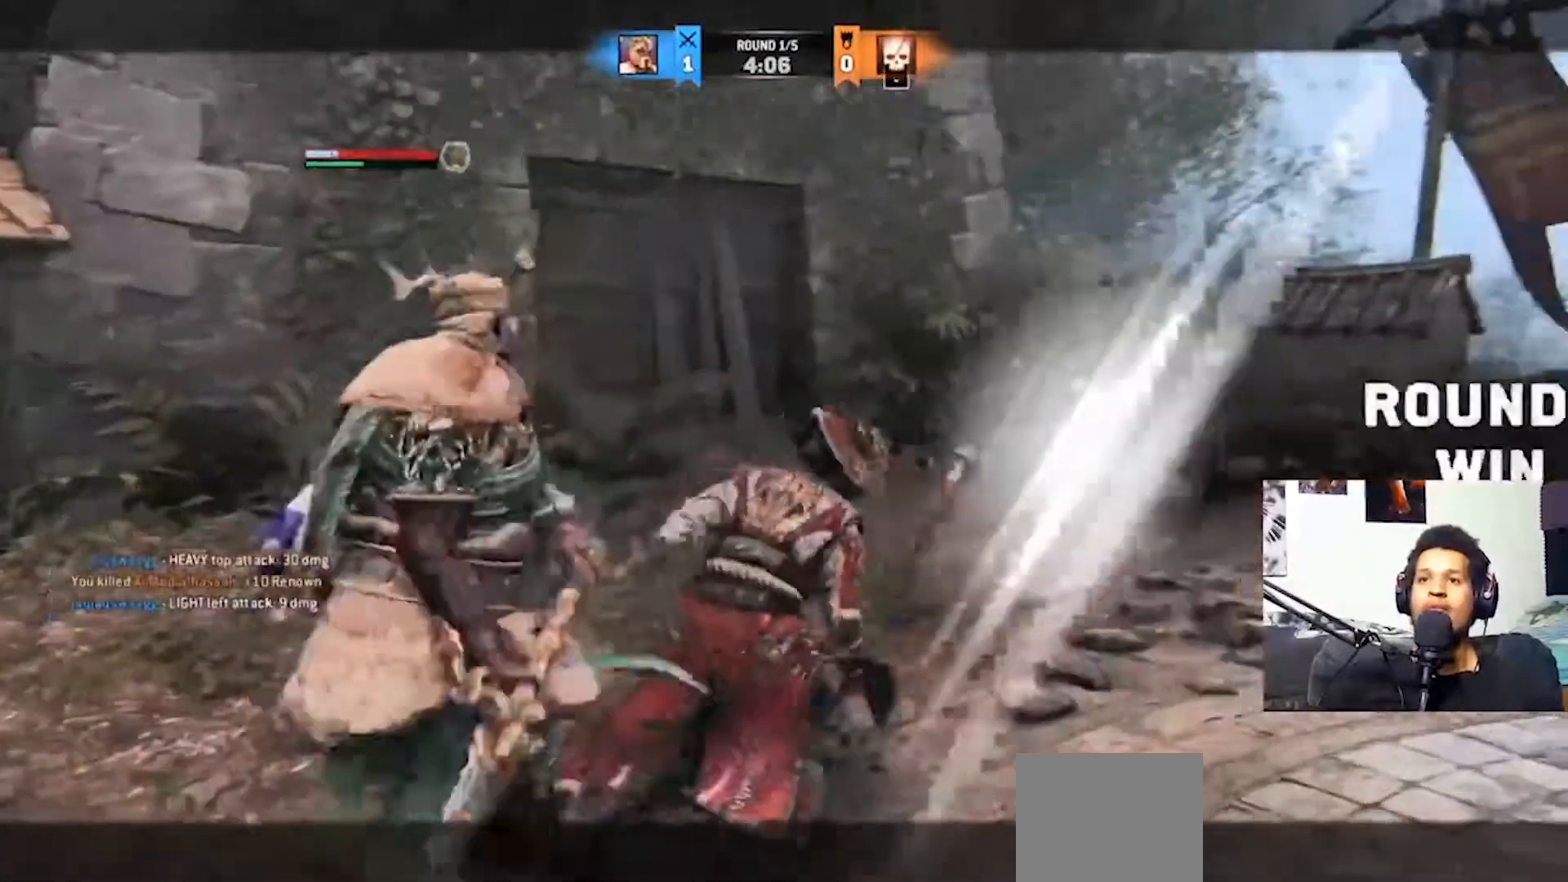
{"buttons": [], "left_stick": "right", "right_stick": "center", "events": [[100, "right_stick", "down"], [200, "left_stick", "right"], [333, "right_stick", "center"]]}
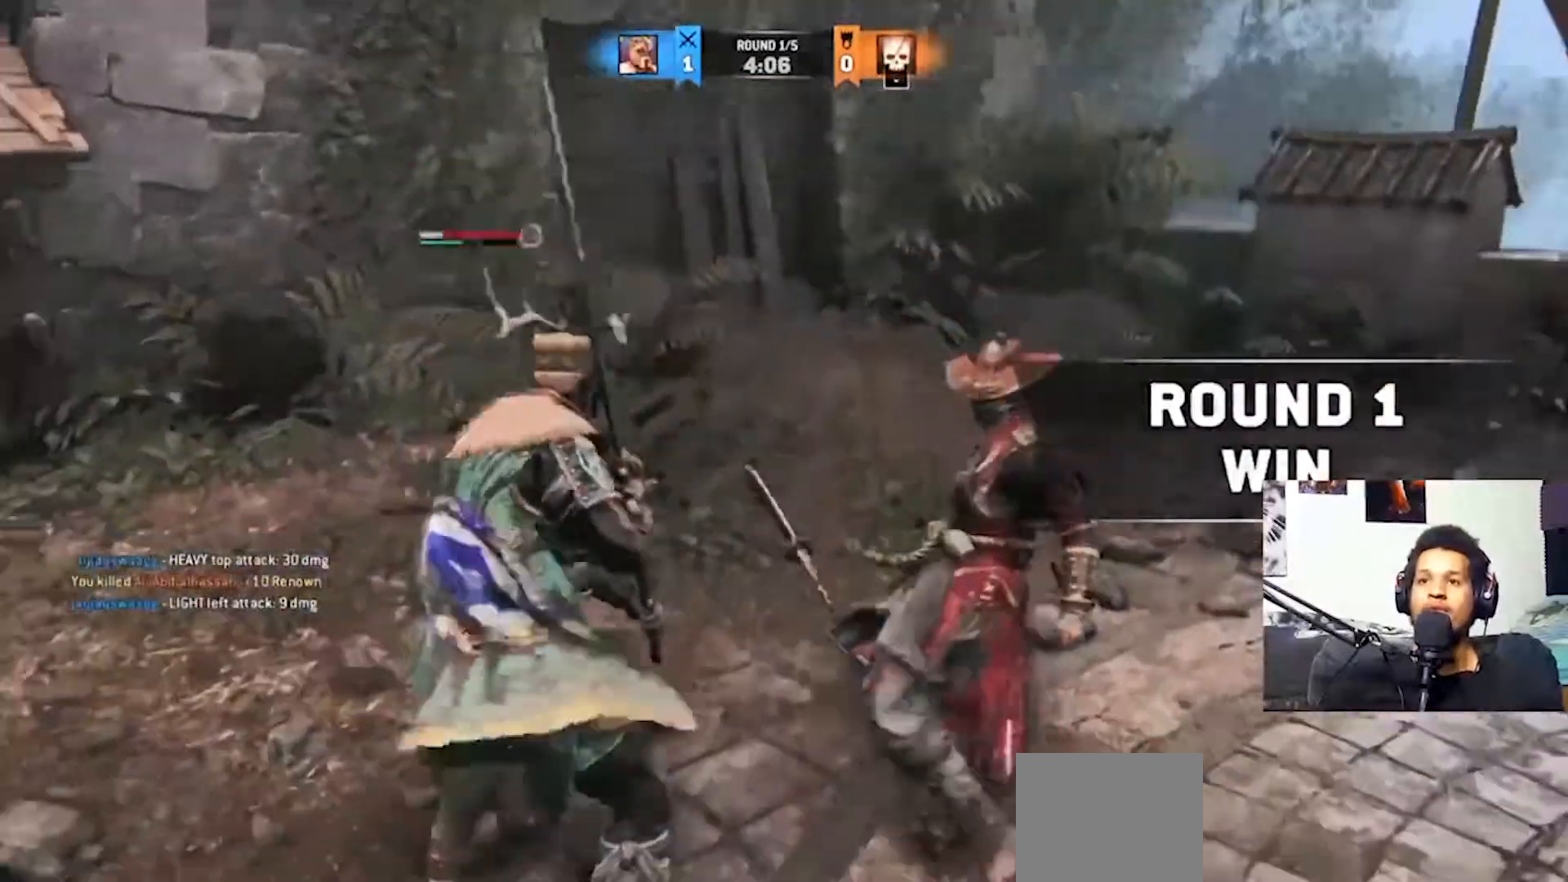
{"buttons": [], "left_stick": "center", "right_stick": "center", "events": [[200, "left_stick", "center"]]}
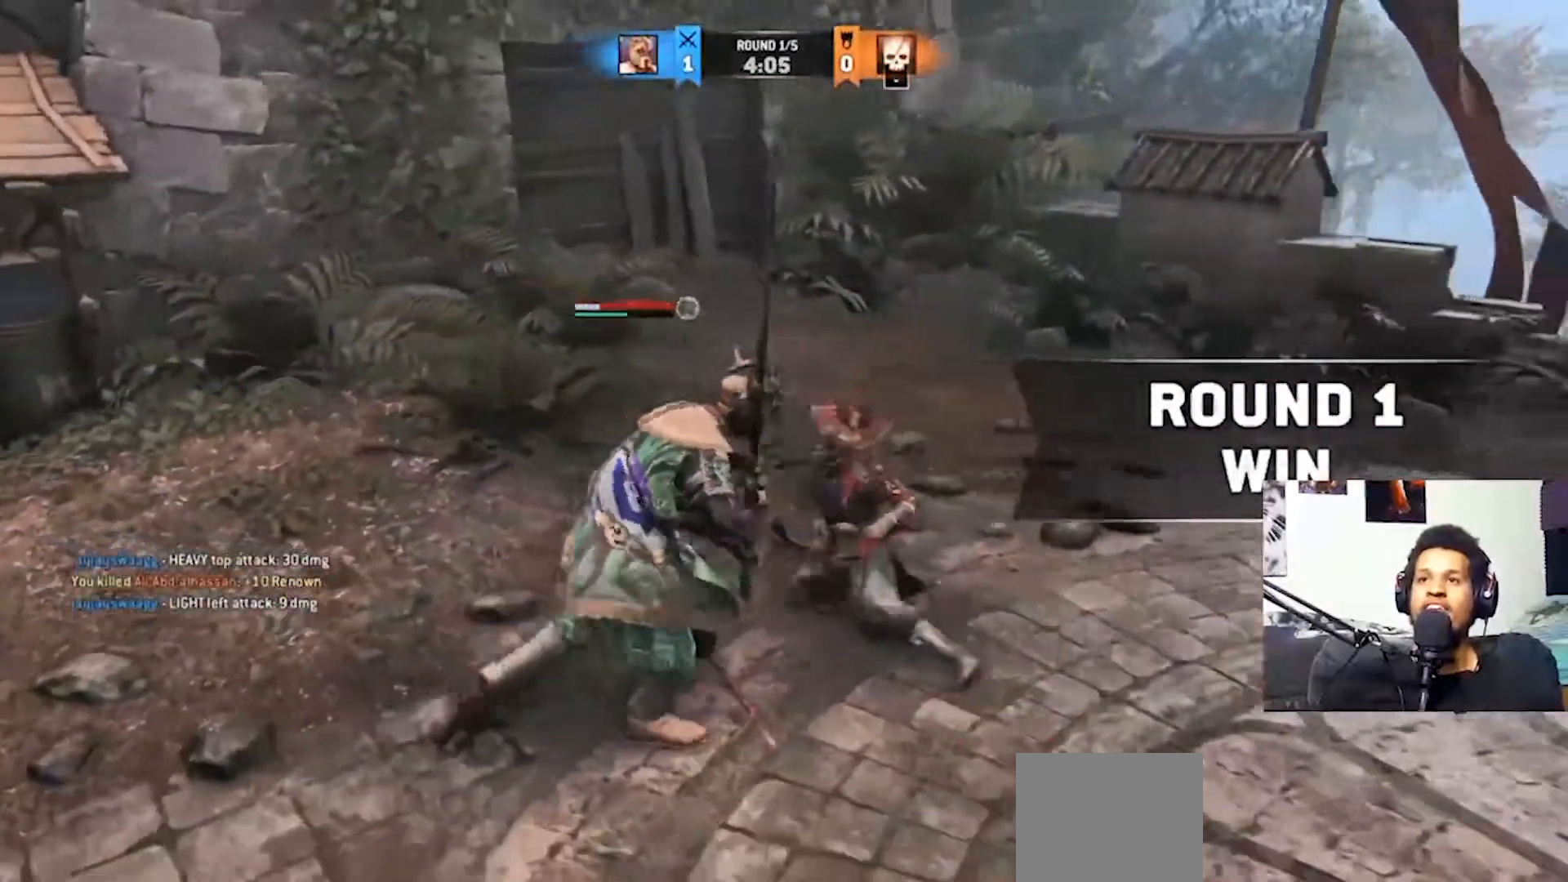
{"buttons": [], "left_stick": "center", "right_stick": "center", "events": []}
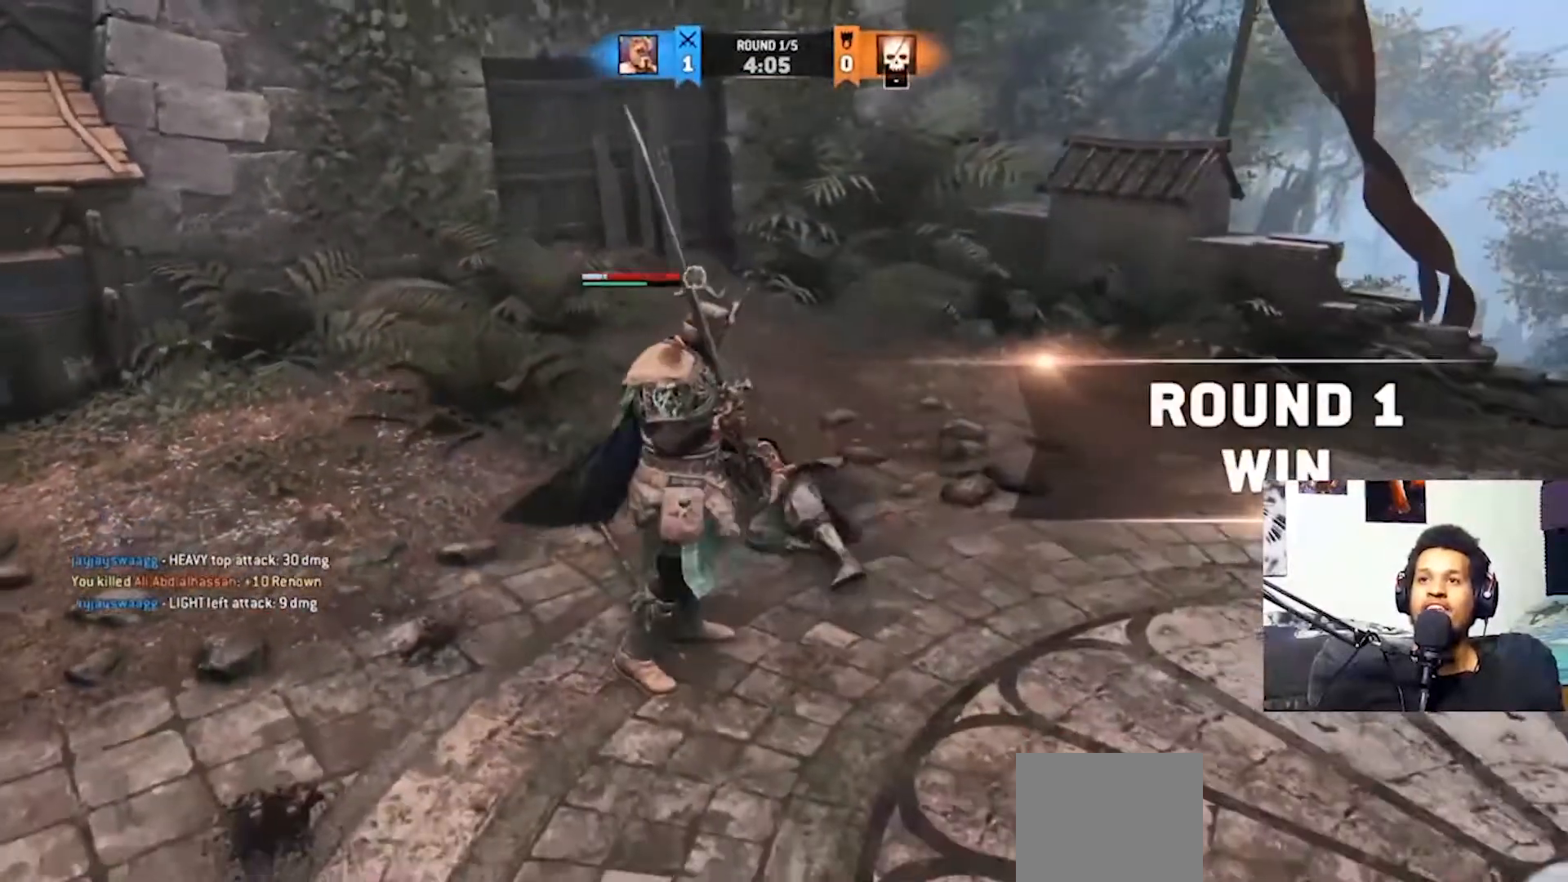
{"buttons": [], "left_stick": "center", "right_stick": "right", "events": [[500, "right_stick", "right"]]}
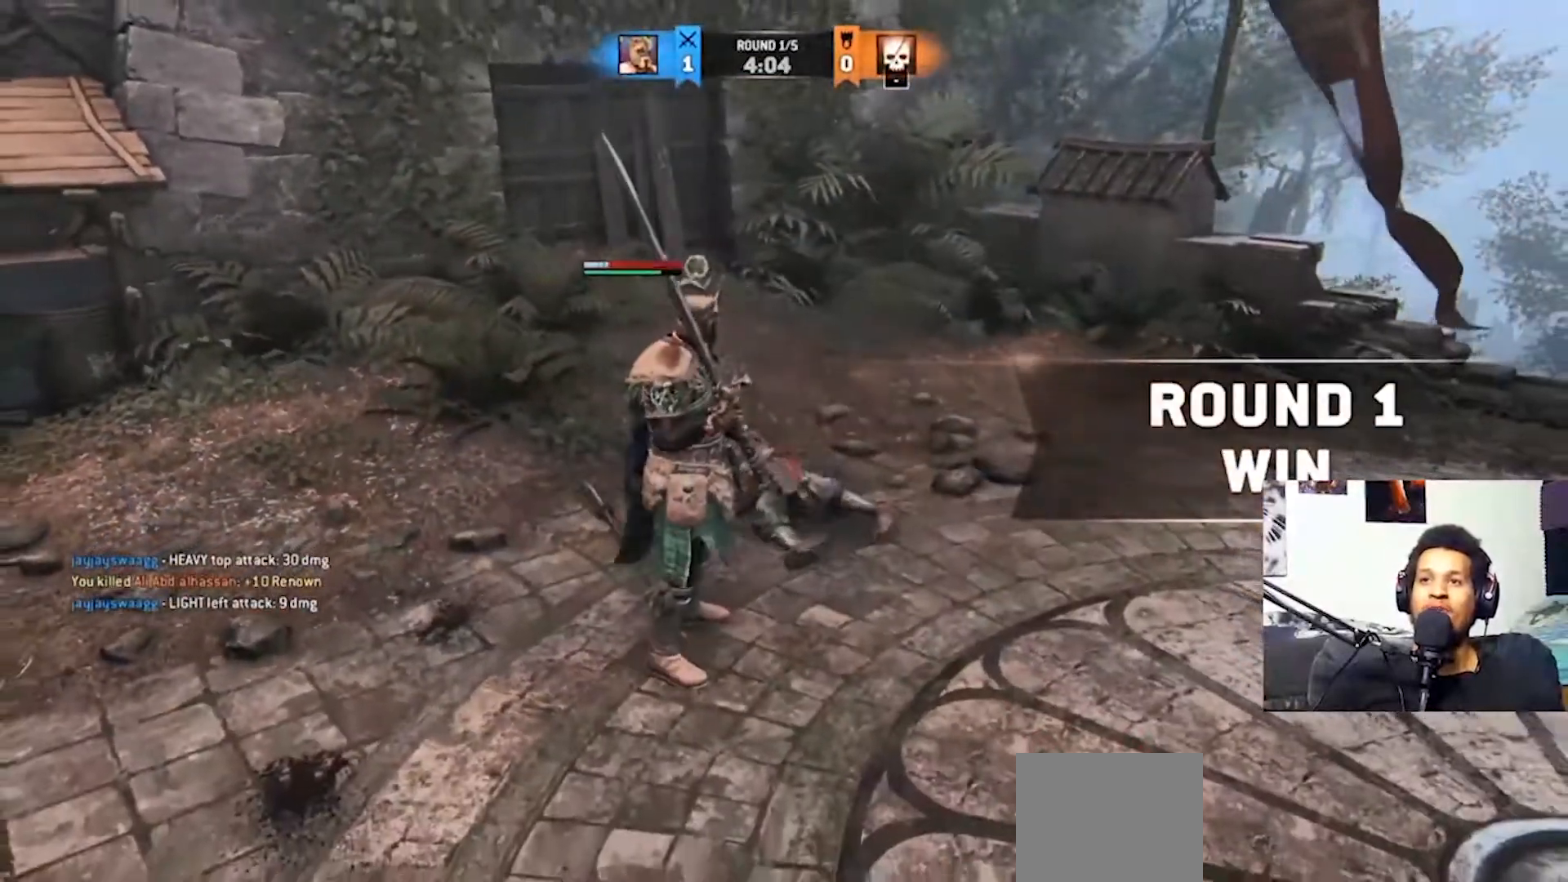
{"buttons": [], "left_stick": "center", "right_stick": "right", "events": [[333, "right_stick", "center"], [467, "right_stick", "right"]]}
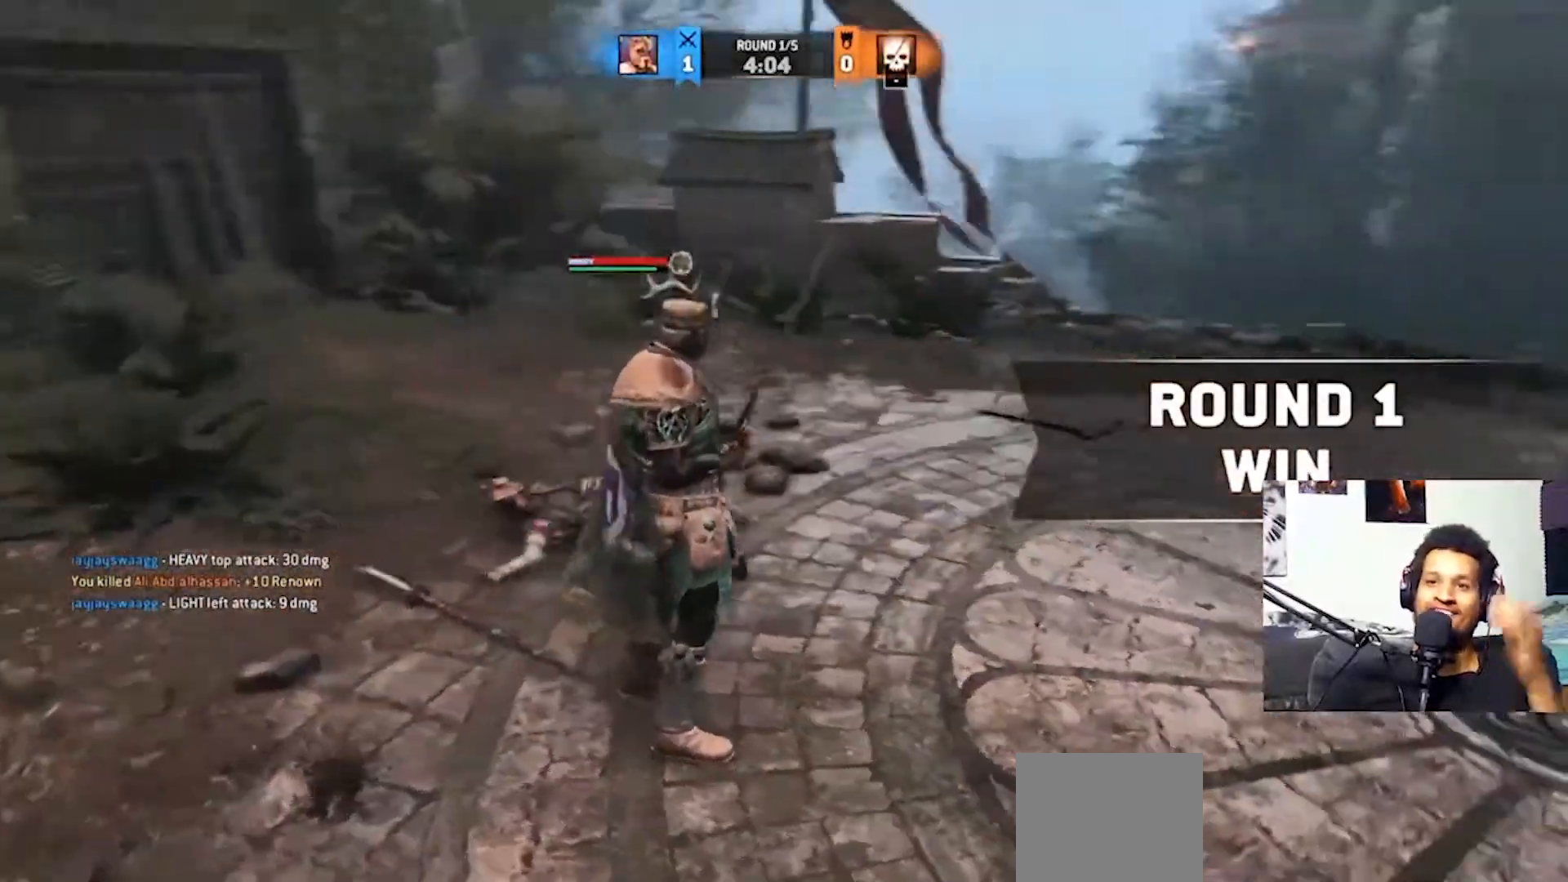
{"buttons": [], "left_stick": "center", "right_stick": "center", "events": [[300, "right_stick", "center"]]}
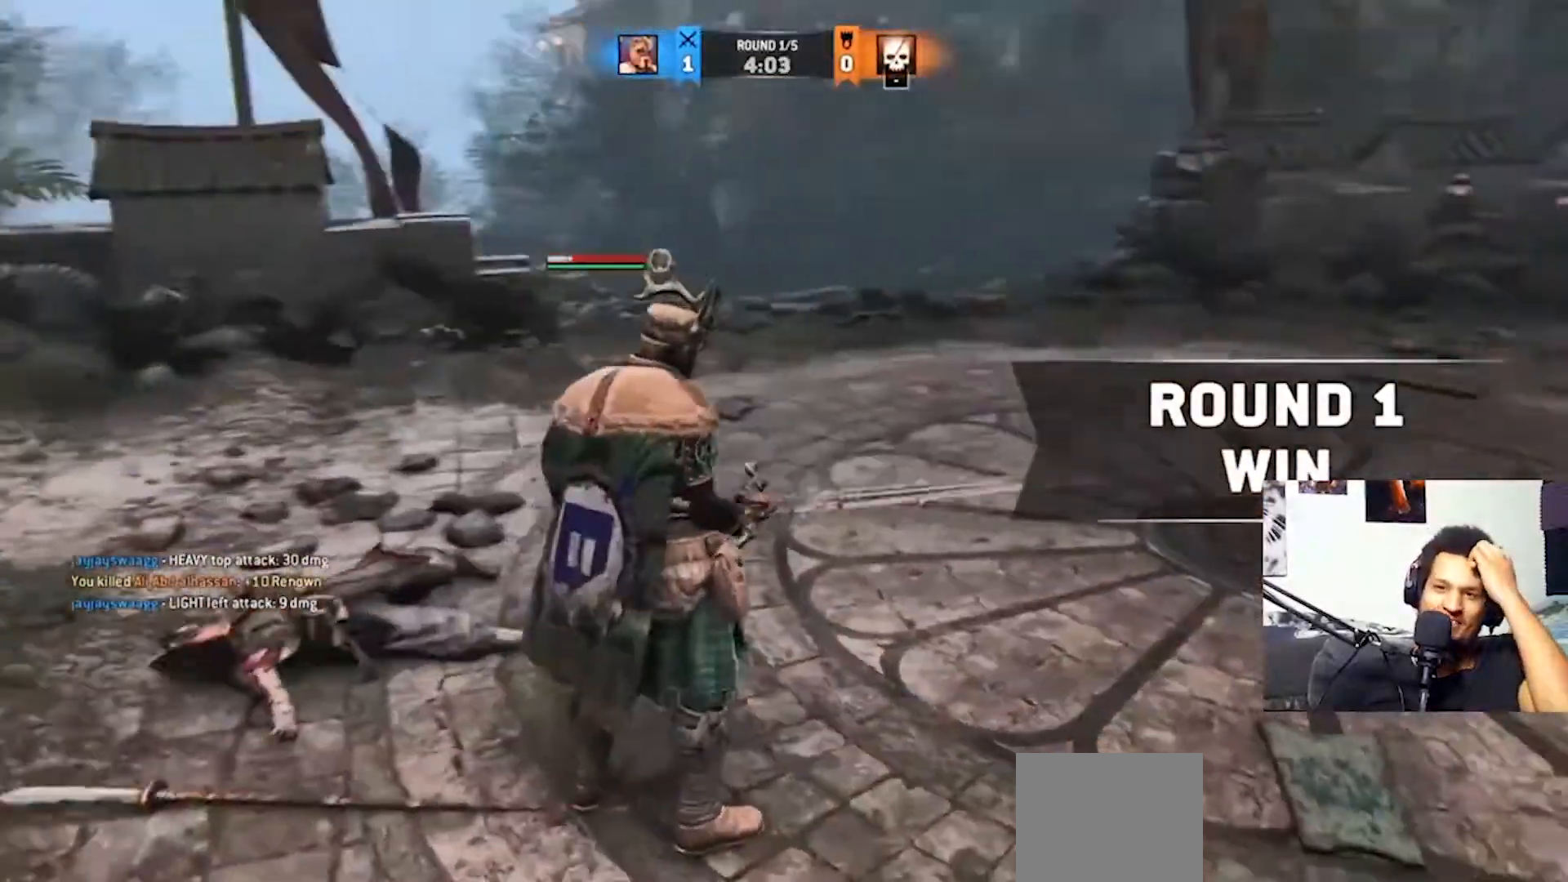
{"buttons": [], "left_stick": "center", "right_stick": "center", "events": []}
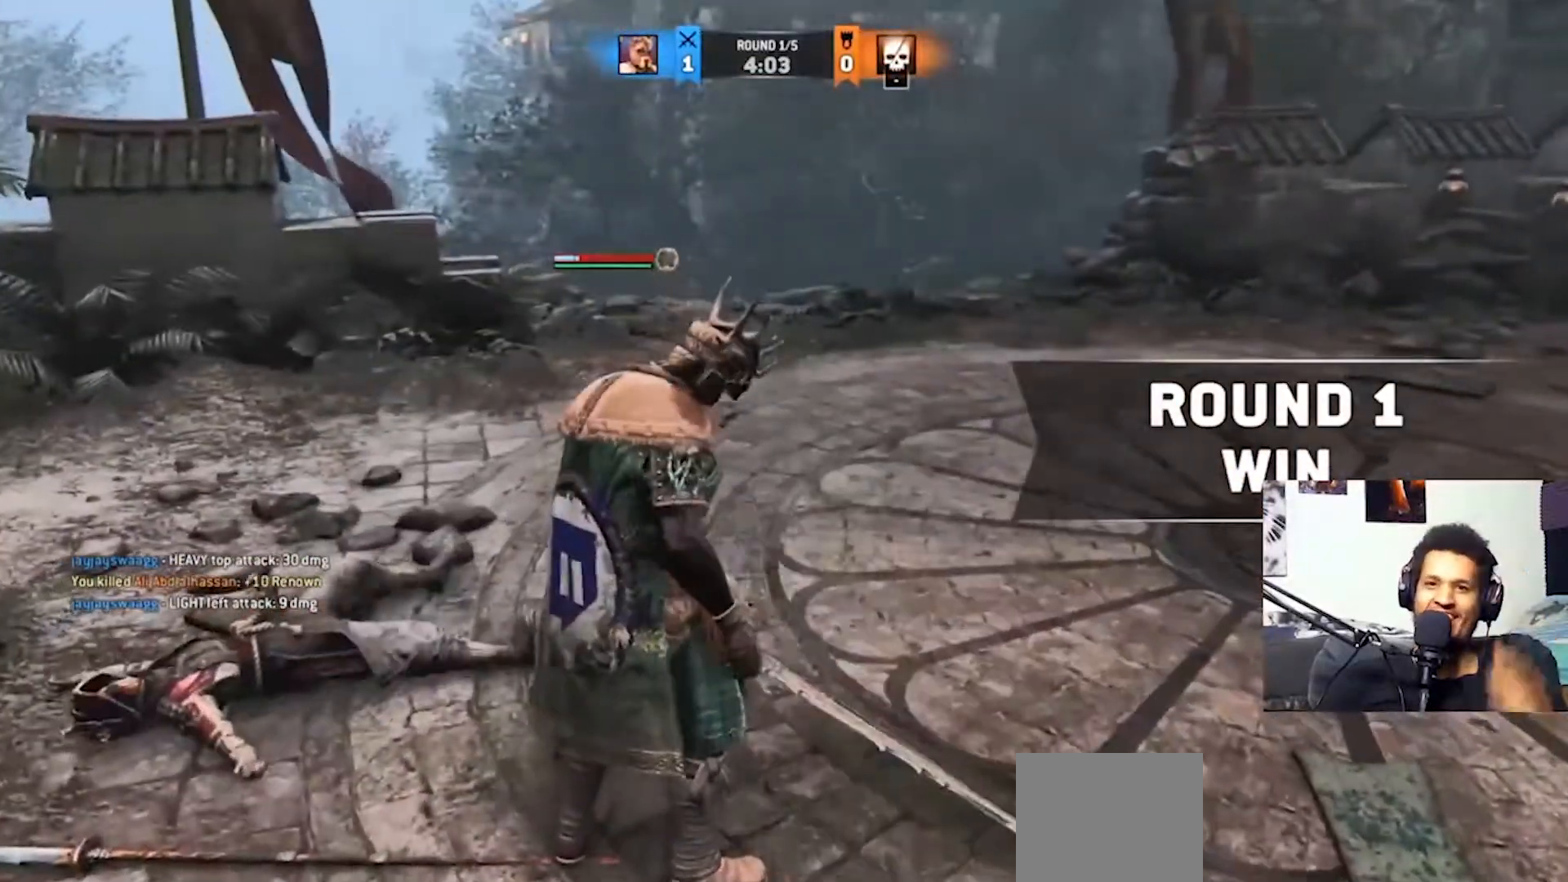
{"buttons": [], "left_stick": "center", "right_stick": "center", "events": [[33, "right_stick", "left"], [433, "right_stick", "center"]]}
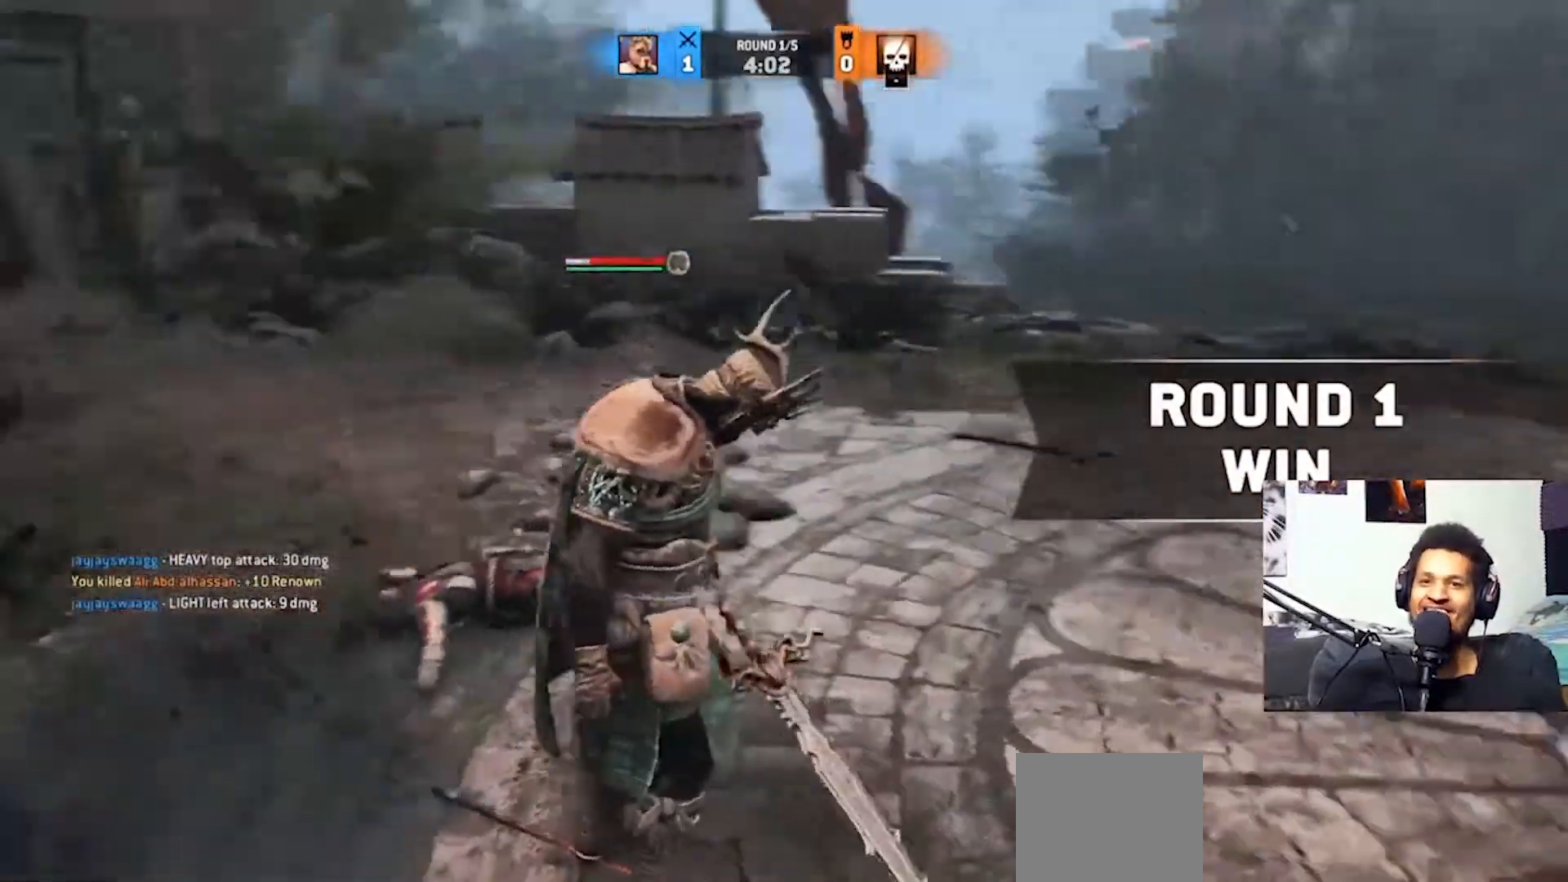
{"buttons": [], "left_stick": "center", "right_stick": "center", "events": [[267, "right_stick", "left"], [433, "right_stick", "center"]]}
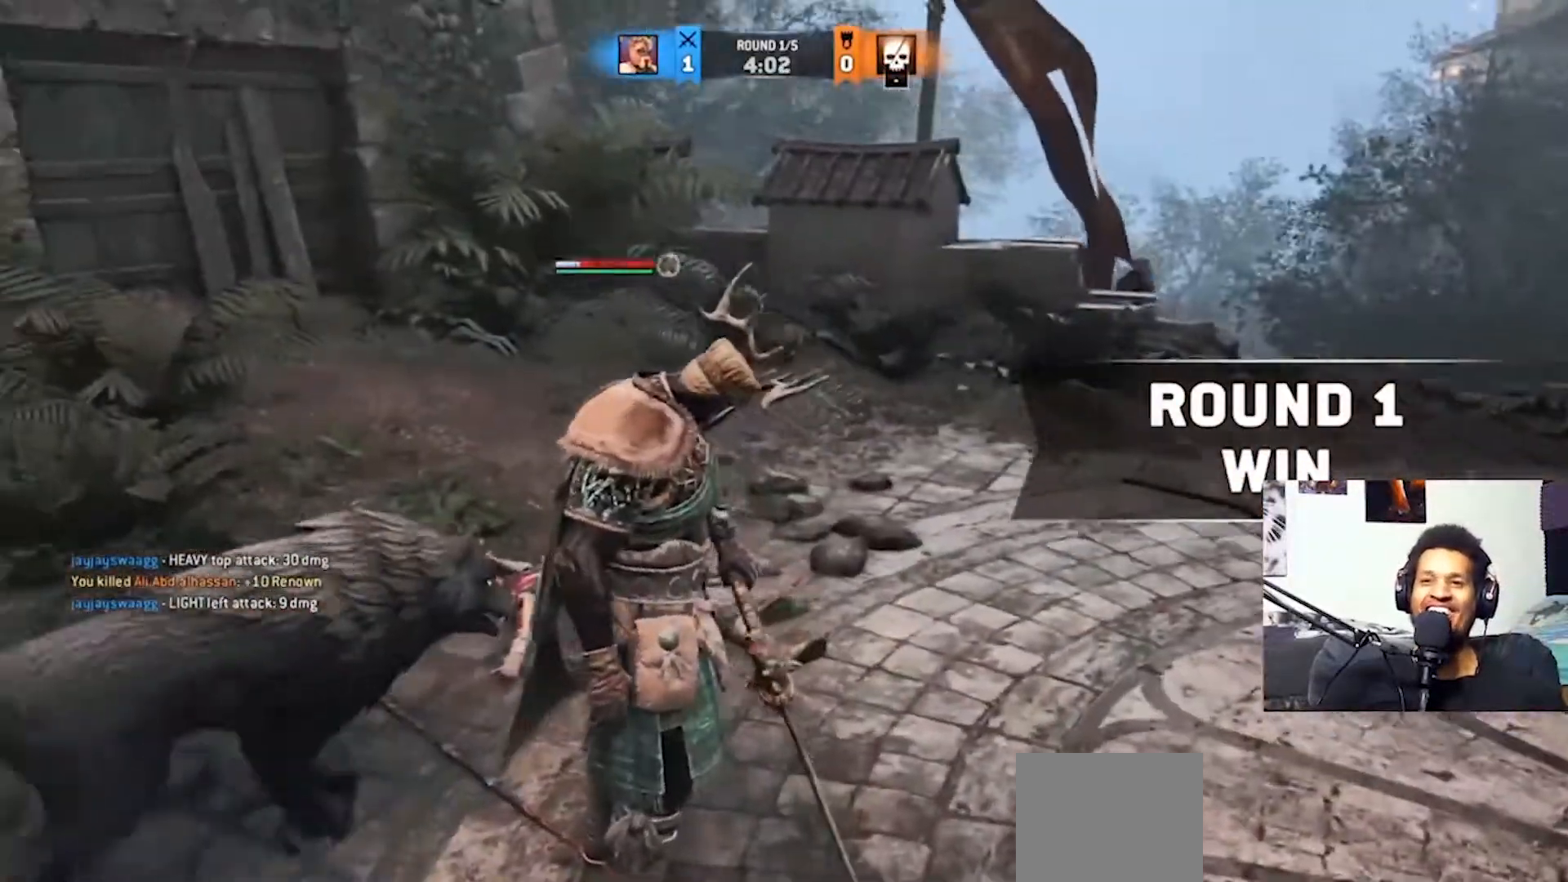
{"buttons": [], "left_stick": "center", "right_stick": "center", "events": [[167, "left_stick", "left"], [300, "left_stick", "center"]]}
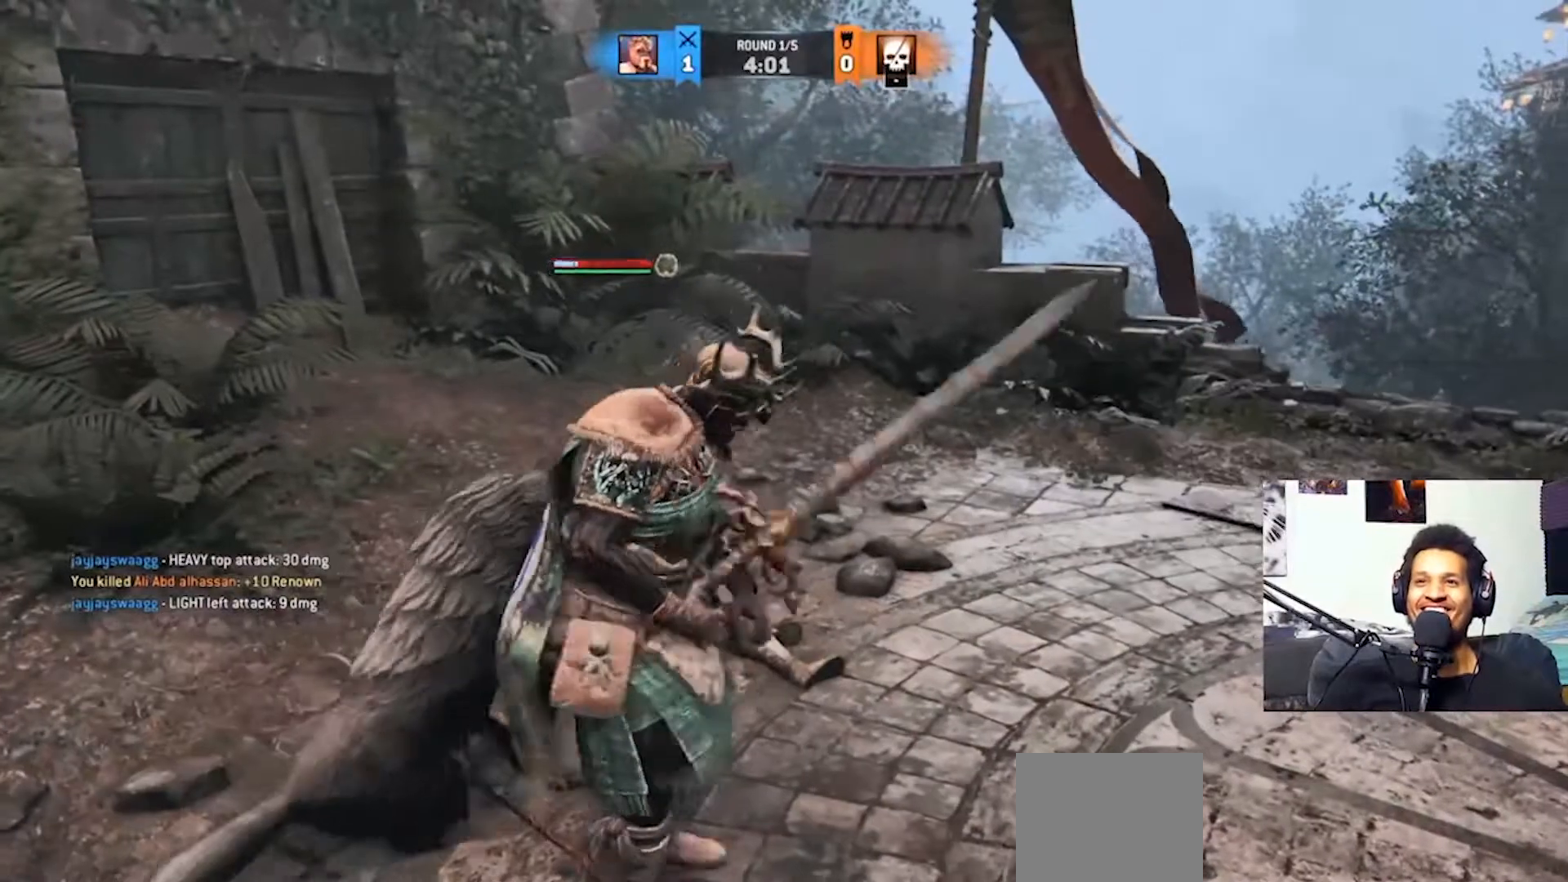
{"buttons": [], "left_stick": "center", "right_stick": "center", "events": [[67, "right_stick", "up-left"], [100, "left_stick", "down-right"], [300, "right_stick", "center"], [333, "left_stick", "center"]]}
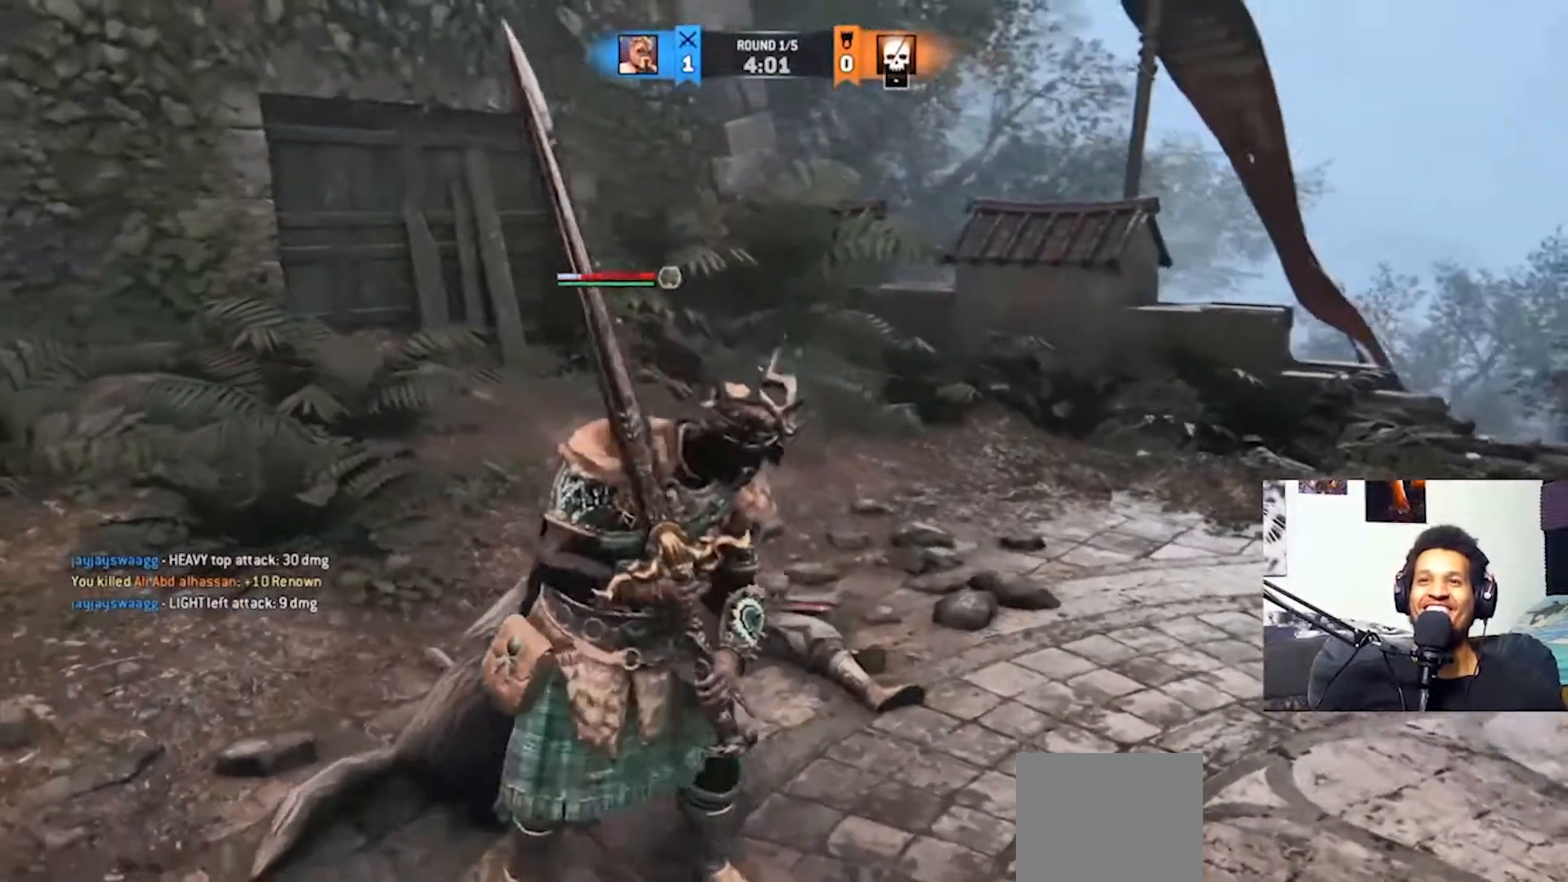
{"buttons": [], "left_stick": "center", "right_stick": "center", "events": []}
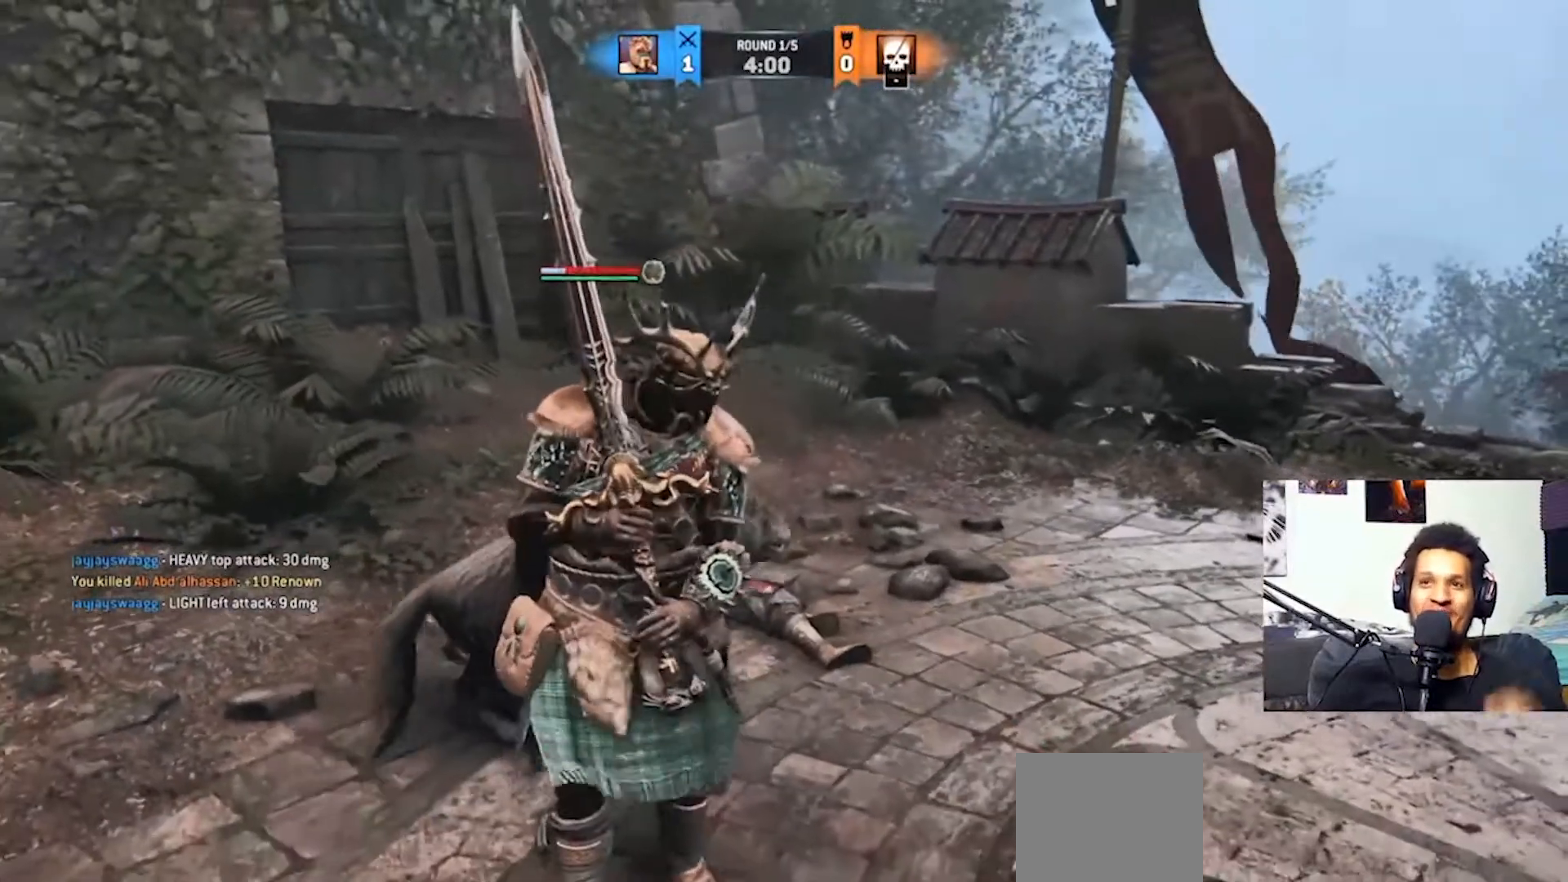
{"buttons": [], "left_stick": "center", "right_stick": "center", "events": []}
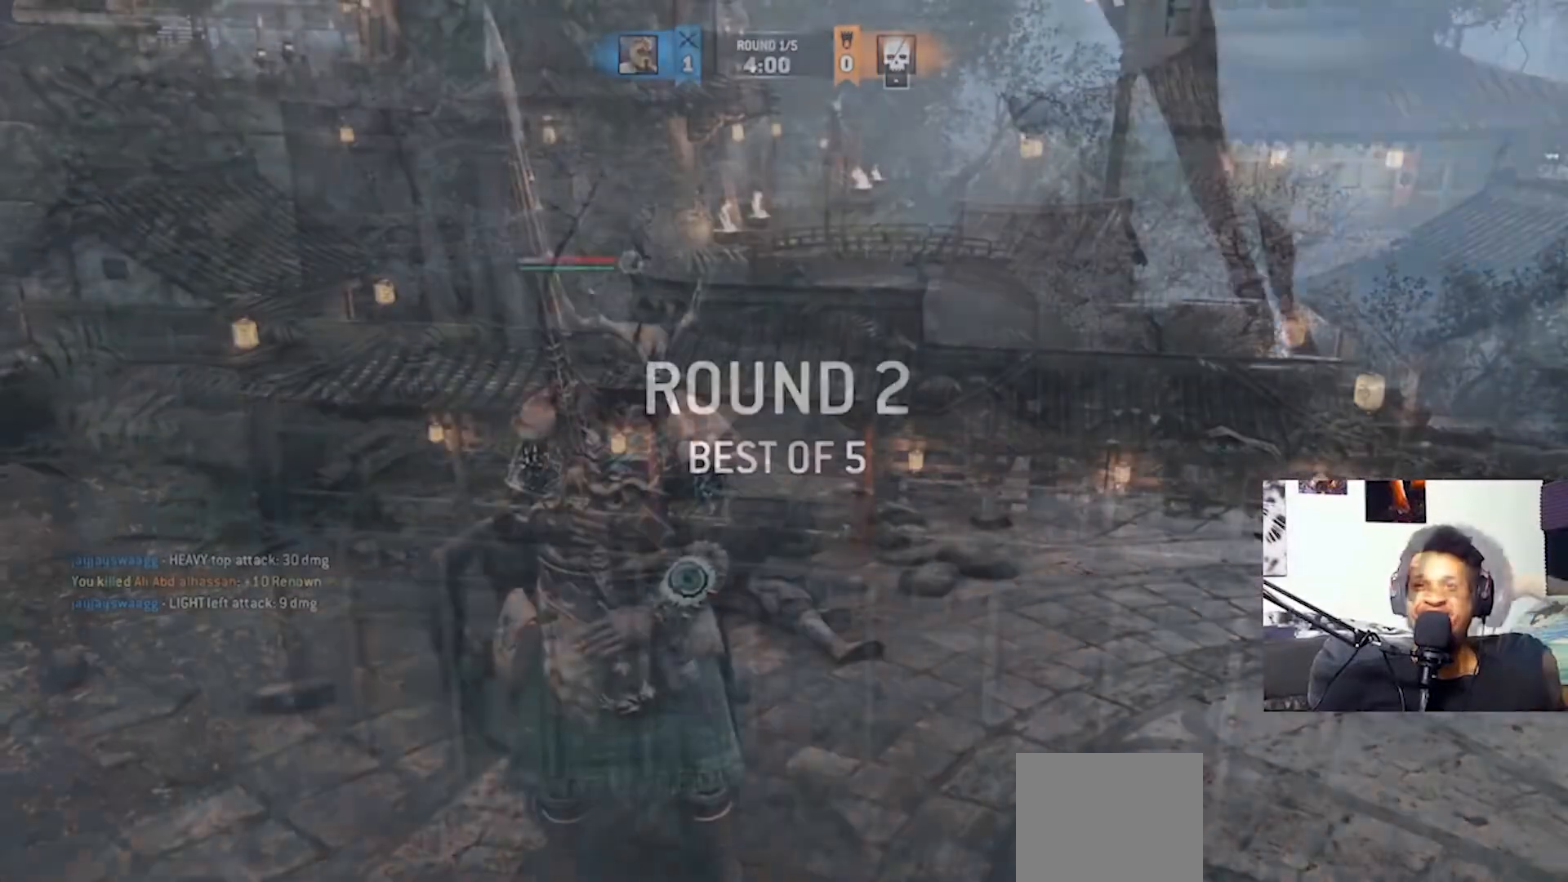
{"buttons": [], "left_stick": "center", "right_stick": "center", "events": []}
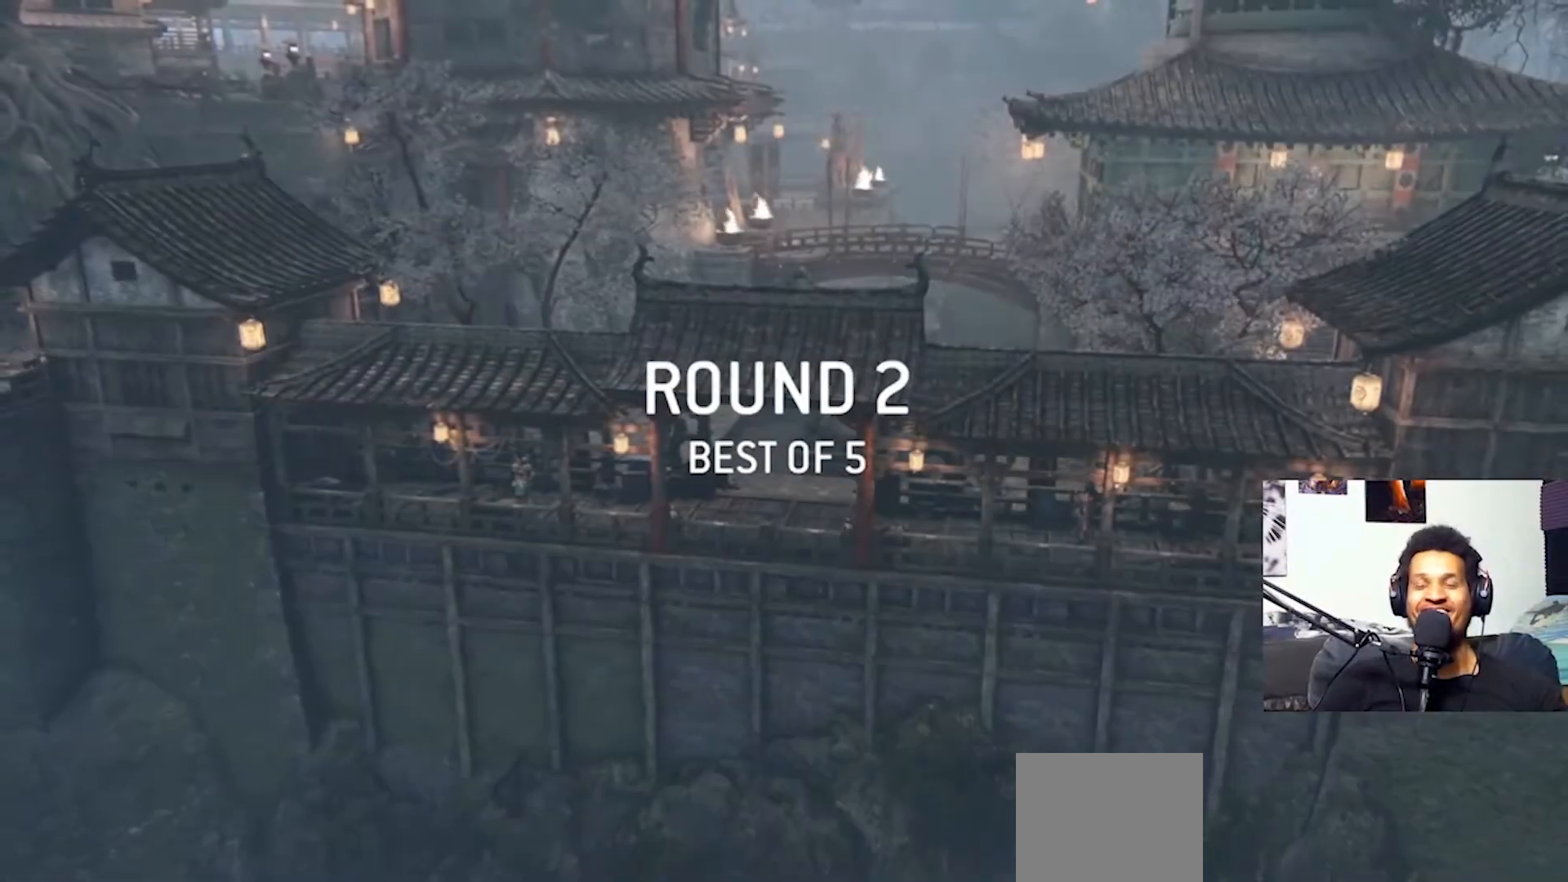
{"buttons": [], "left_stick": "center", "right_stick": "center", "events": []}
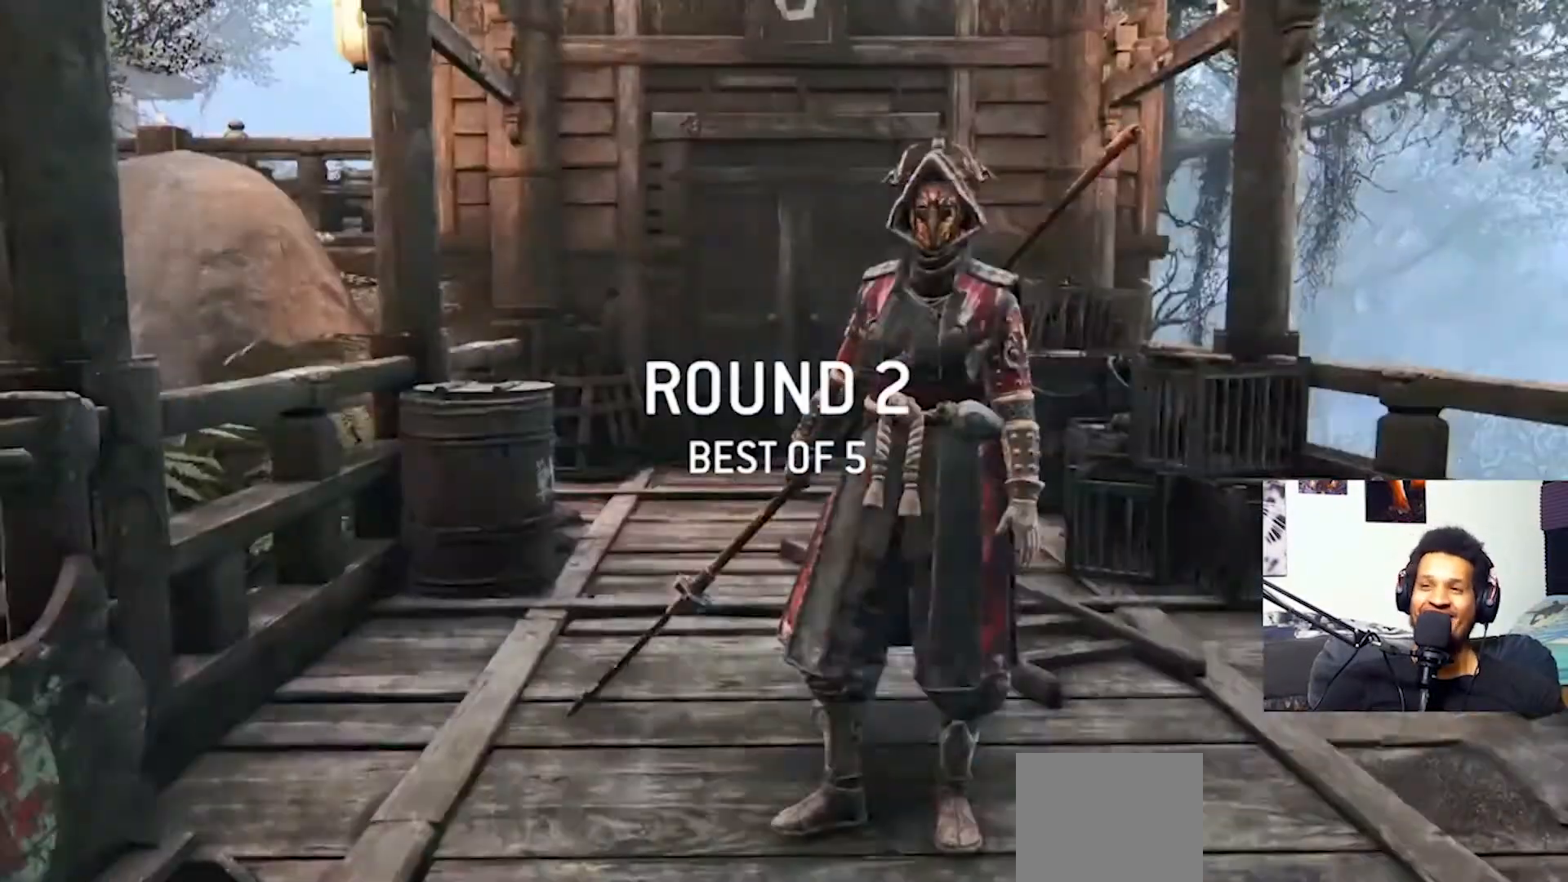
{"buttons": [], "left_stick": "center", "right_stick": "center", "events": []}
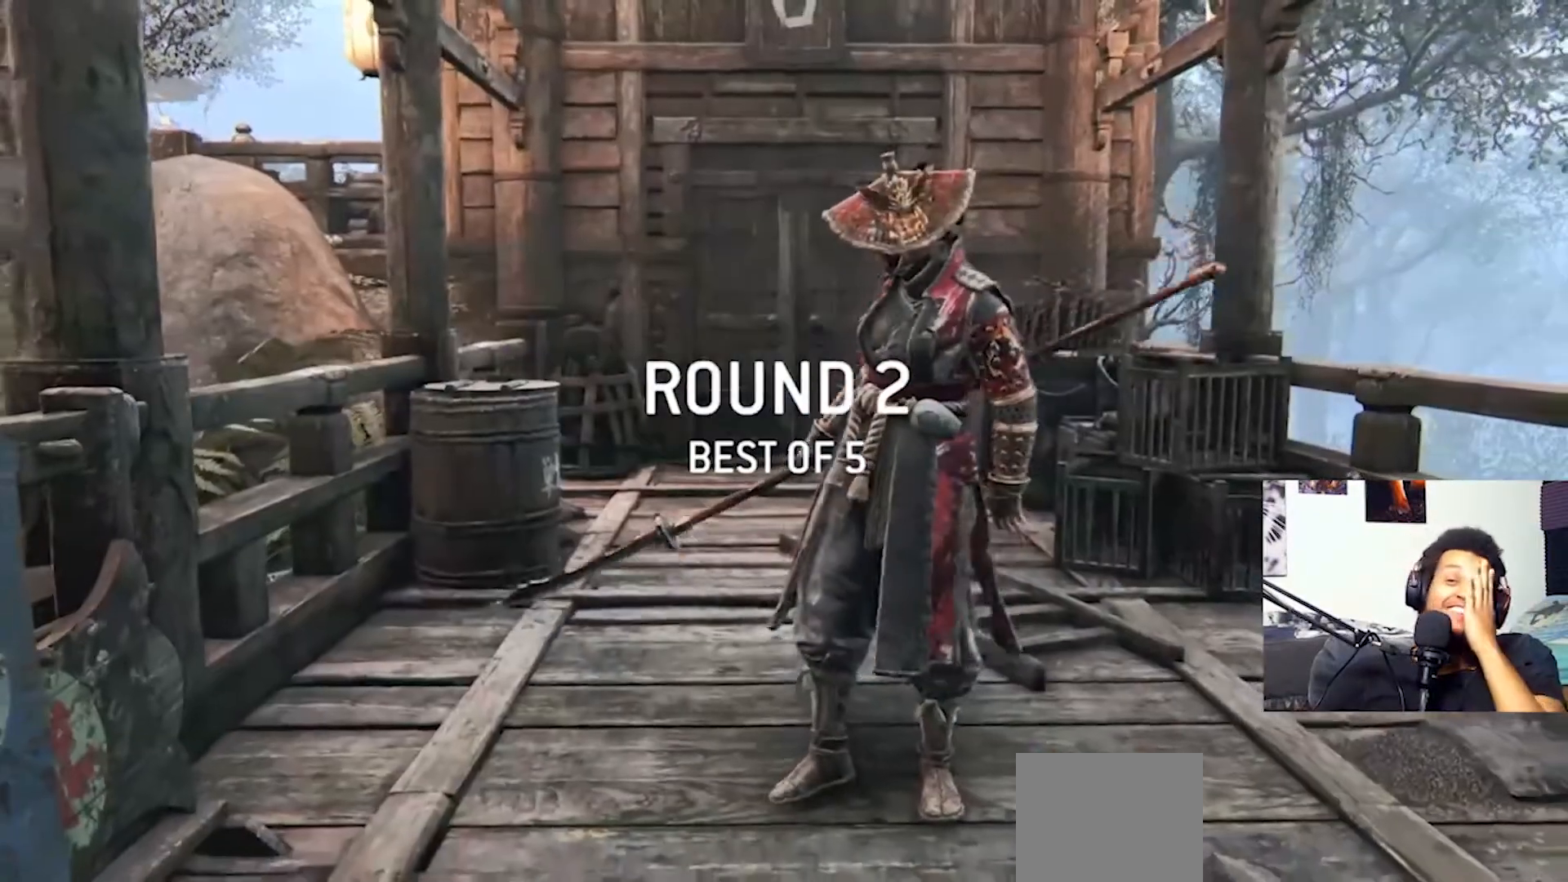
{"buttons": [], "left_stick": "center", "right_stick": "center", "events": []}